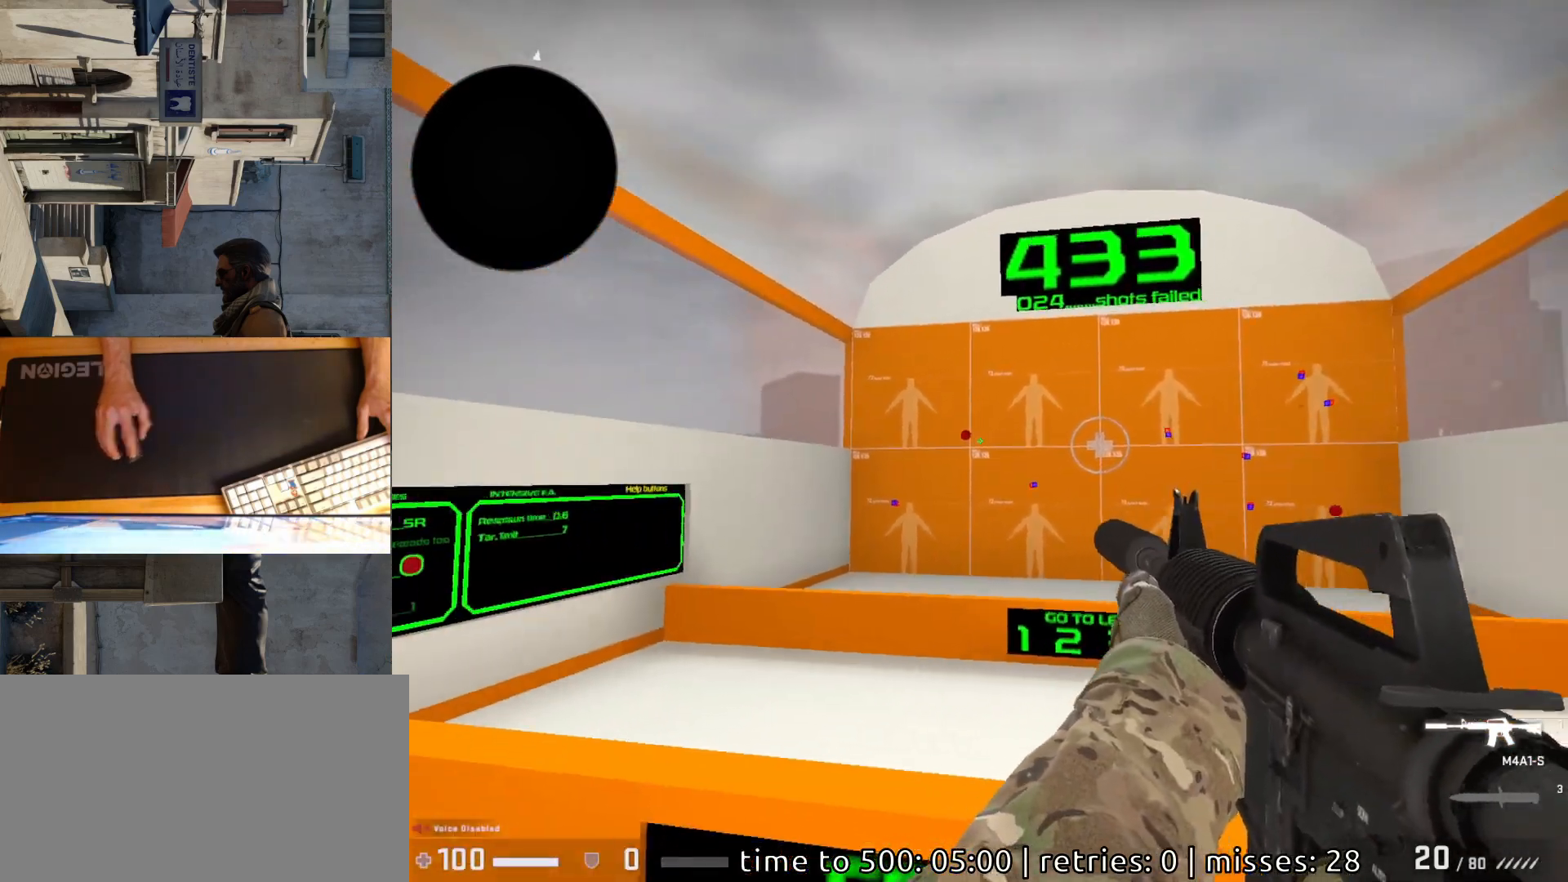
Gameplay with keyboard and mouse; each line is a JSON object with the keys and mouse buttons held at the frame after it. "events" lists presses ("down") and releases ("up") of "a", "ctrl", "d", "e", "q", "s", "shift", "space", "w", "mouse_left", "mouse_wheel", "mouse_right", "mouse_mb4" and "mouse_mb5" between this image and that frame as [ms after this image, input, new state], when the widget could be followed in between. "mouse_left", "mouse_wheel", "mouse_right", "mouse_mb4", "mouse_mb5" = the "left", "wheel", "right", "mb4", "mb5" buttons of the "mouse" list. No other keys are recorded. "wheel" means that the mouse wheel is clicked or scrolled. Mouse movement is not recorded.
{"keys": [], "mouse": [], "events": [[300, "mouse_left", "down"], [367, "mouse_left", "up"]]}
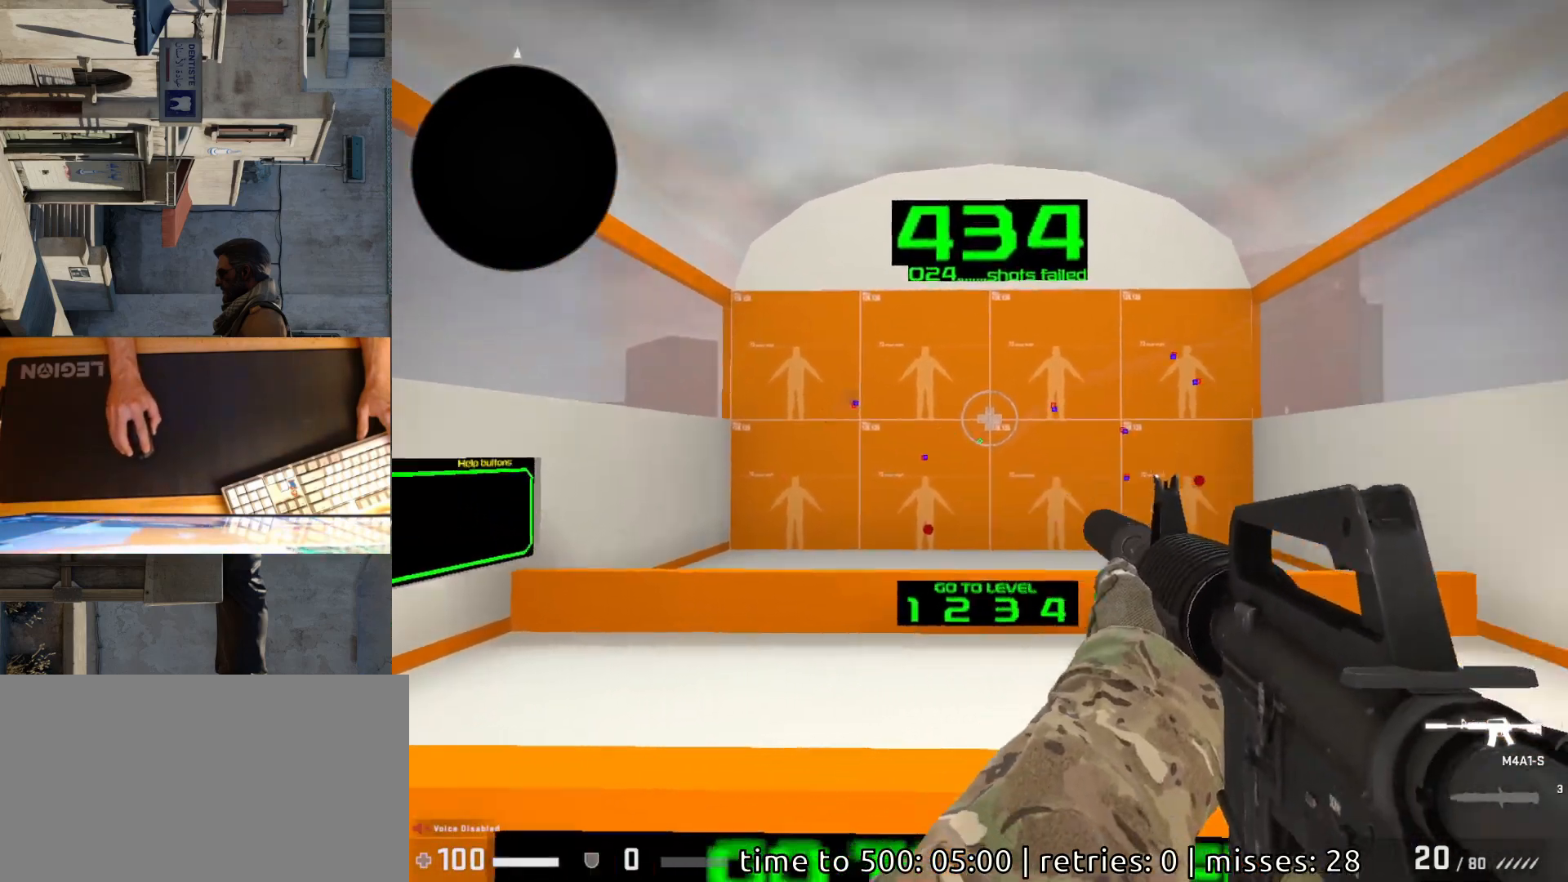
{"keys": [], "mouse": [], "events": []}
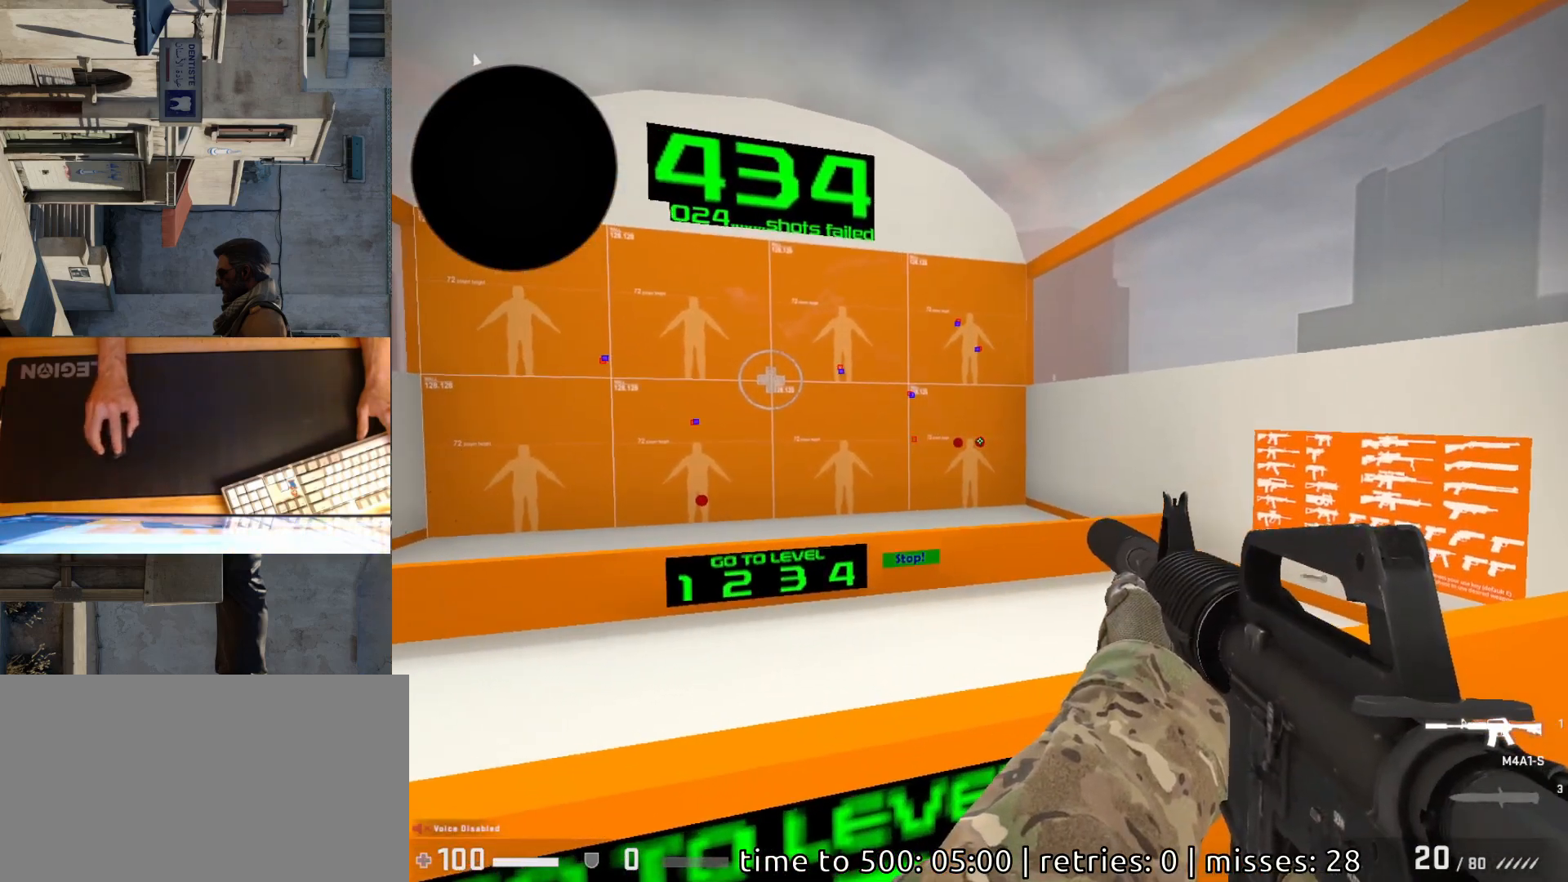
{"keys": [], "mouse": [], "events": [[17, "mouse_left", "down"], [83, "mouse_left", "up"]]}
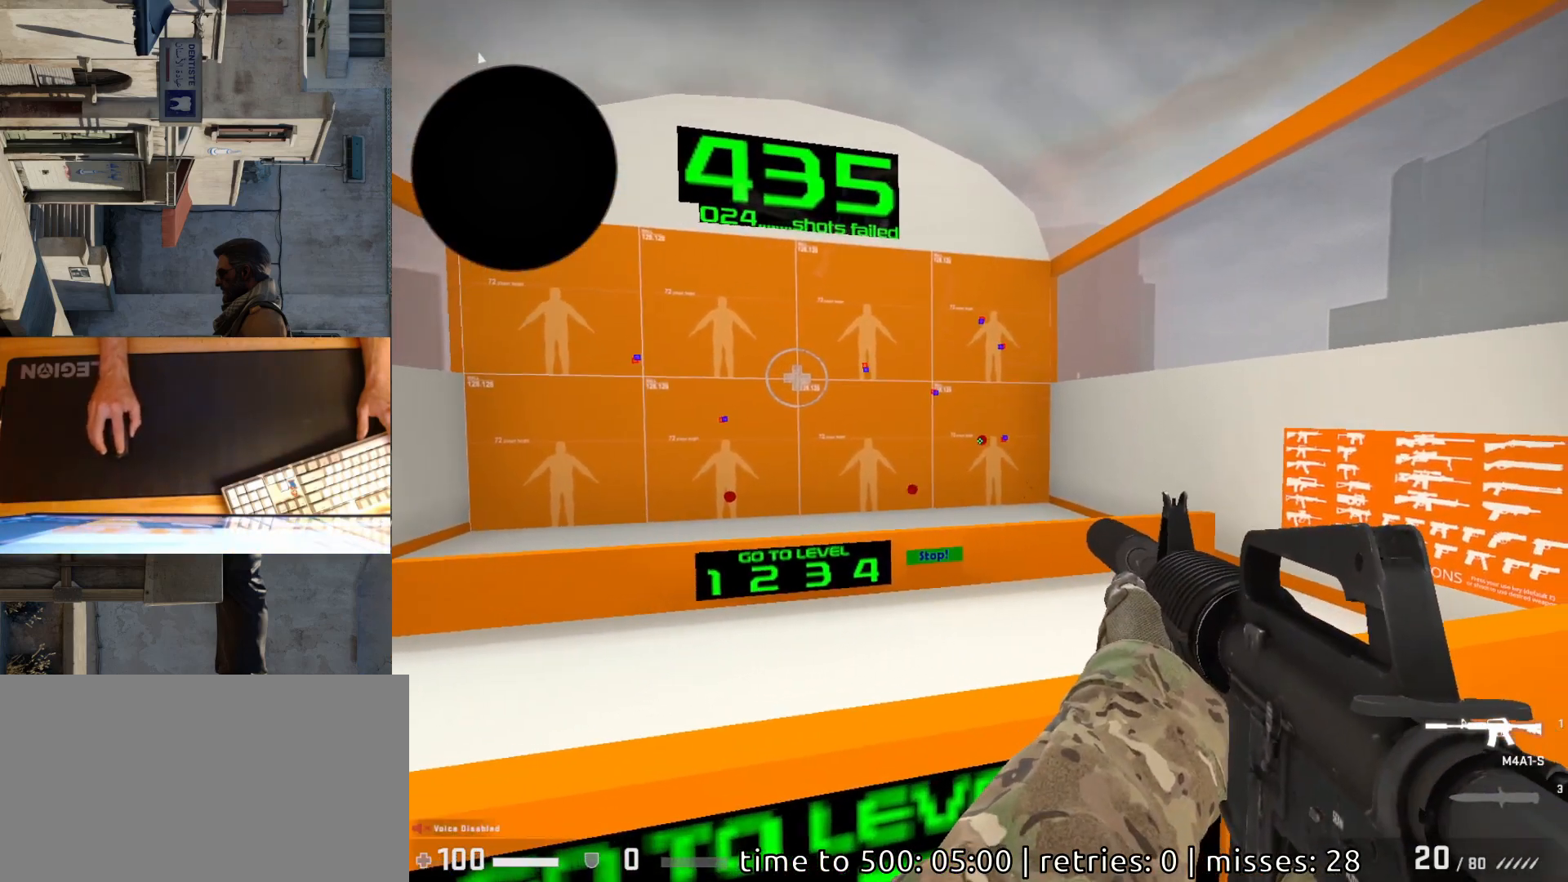
{"keys": [], "mouse": [], "events": [[100, "mouse_left", "down"], [150, "mouse_left", "up"]]}
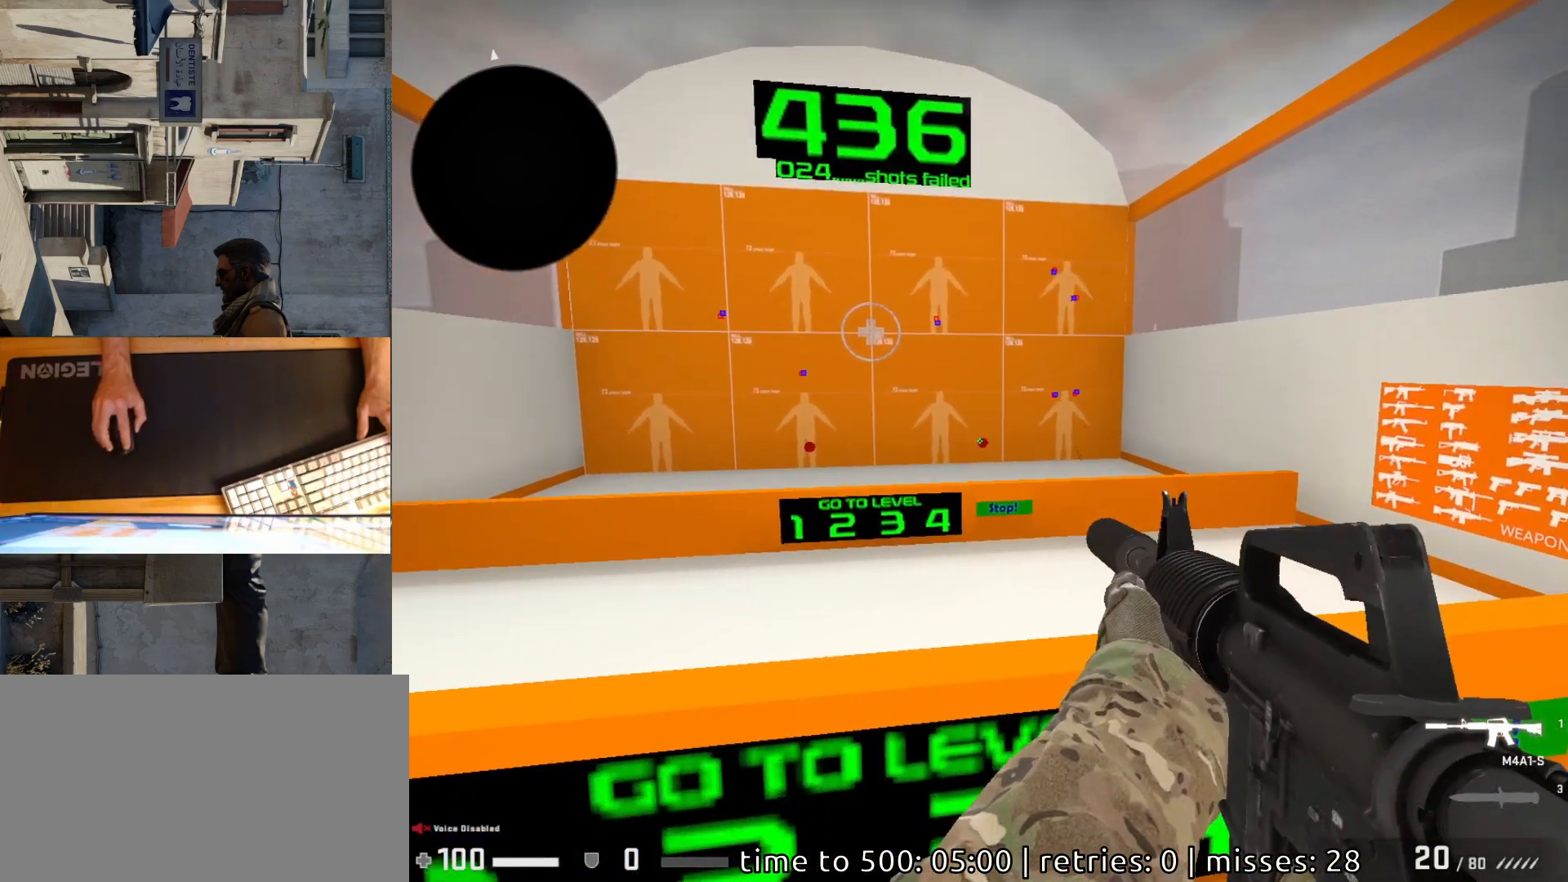
{"keys": [], "mouse": [], "events": [[100, "mouse_left", "down"], [183, "mouse_left", "up"]]}
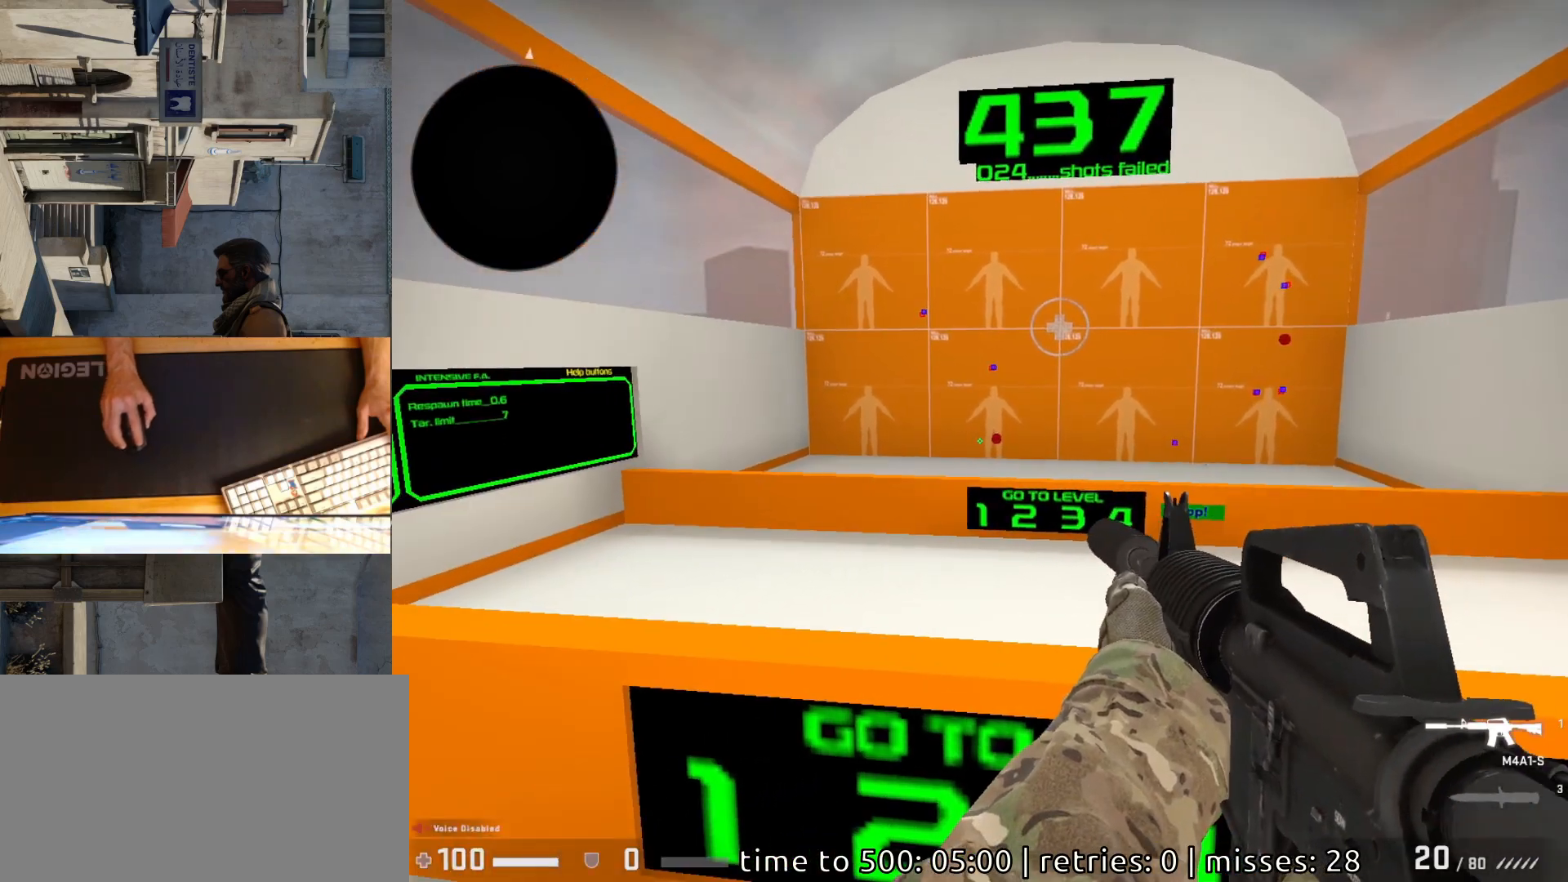
{"keys": [], "mouse": [], "events": [[217, "mouse_left", "down"], [283, "mouse_left", "up"]]}
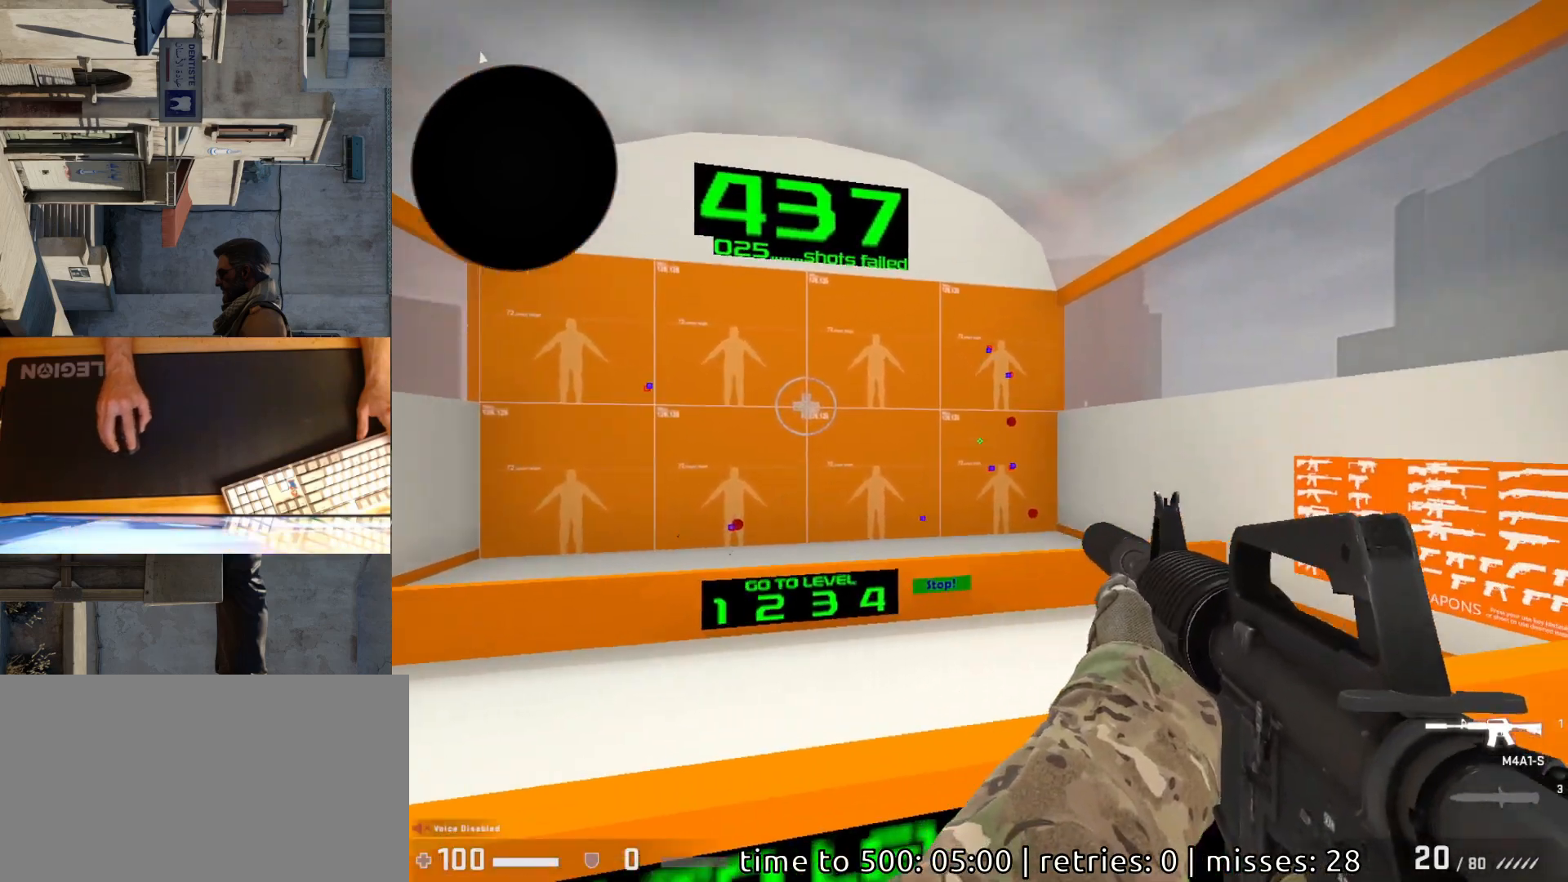
{"keys": [], "mouse": [], "events": [[350, "mouse_left", "down"], [417, "mouse_left", "up"]]}
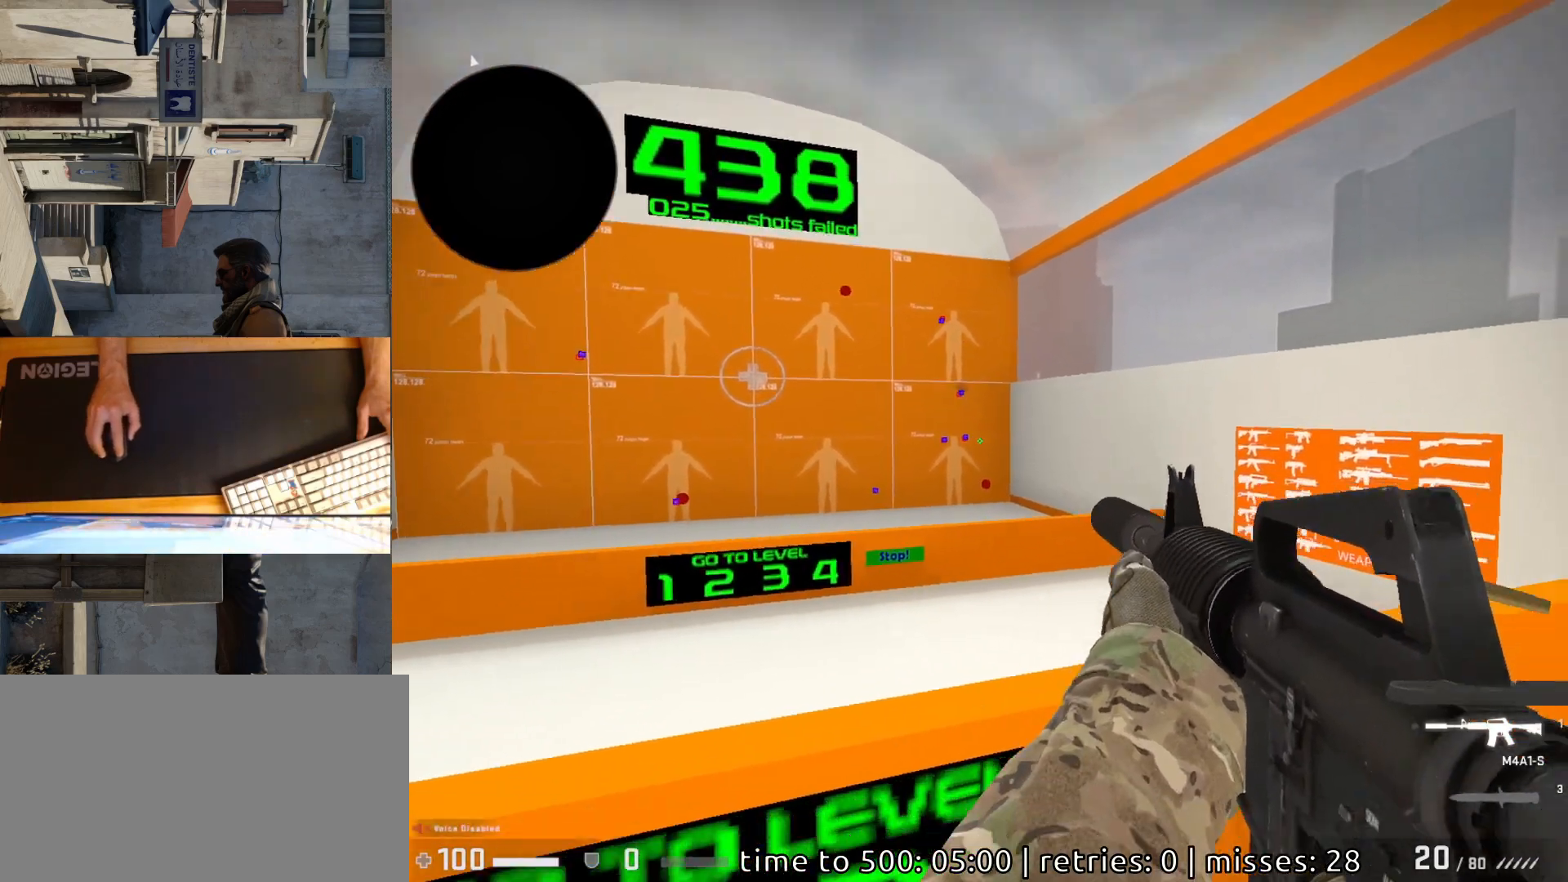
{"keys": [], "mouse": [], "events": [[383, "mouse_left", "down"], [450, "mouse_left", "up"]]}
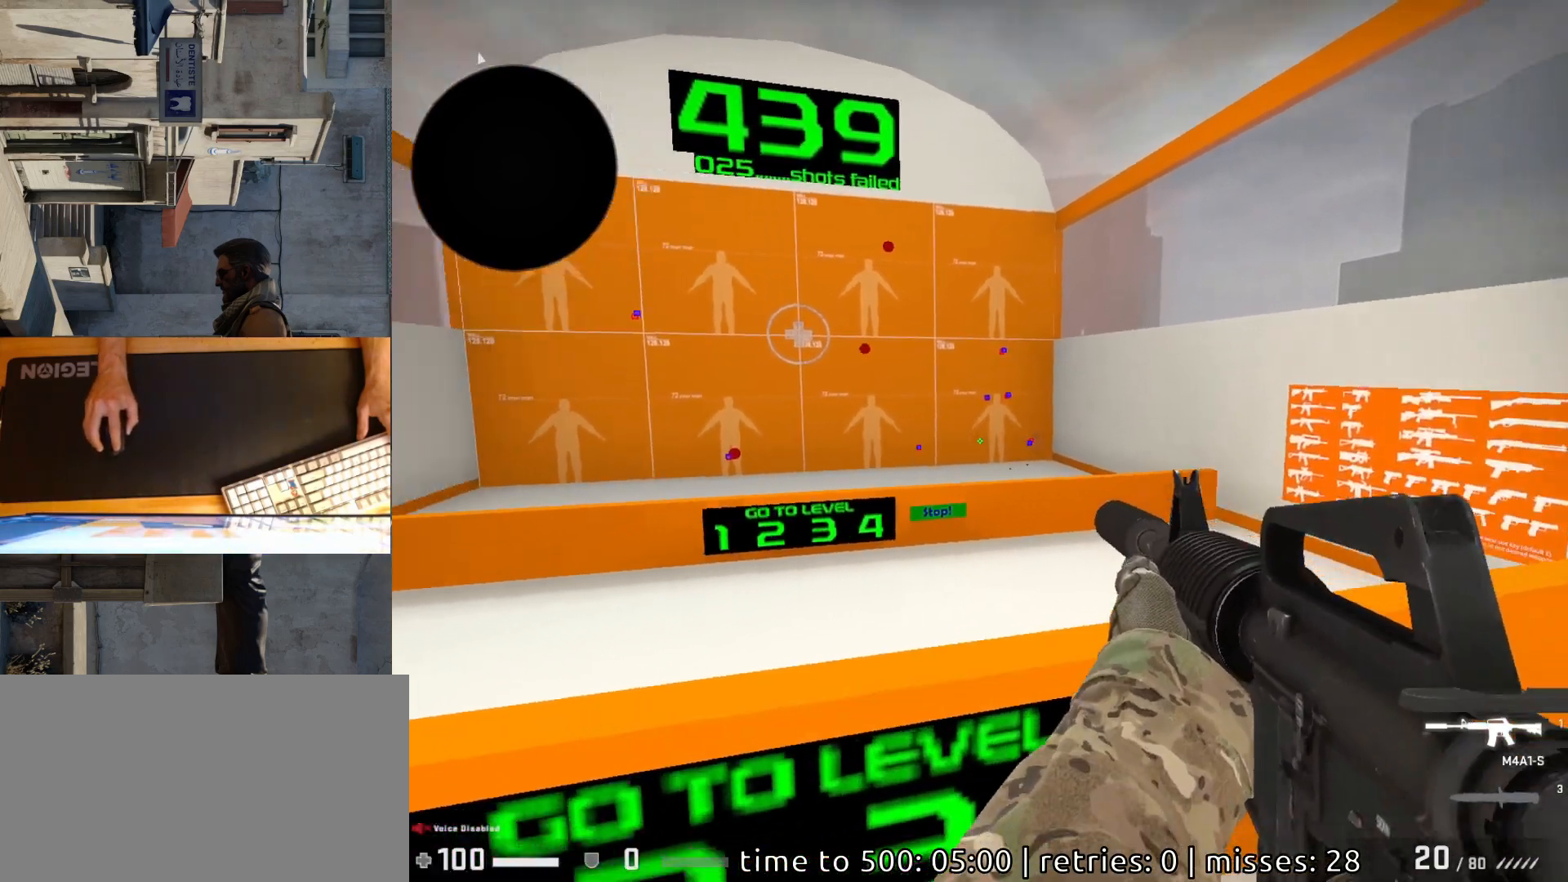
{"keys": [], "mouse": ["left"], "events": [[483, "mouse_left", "down"]]}
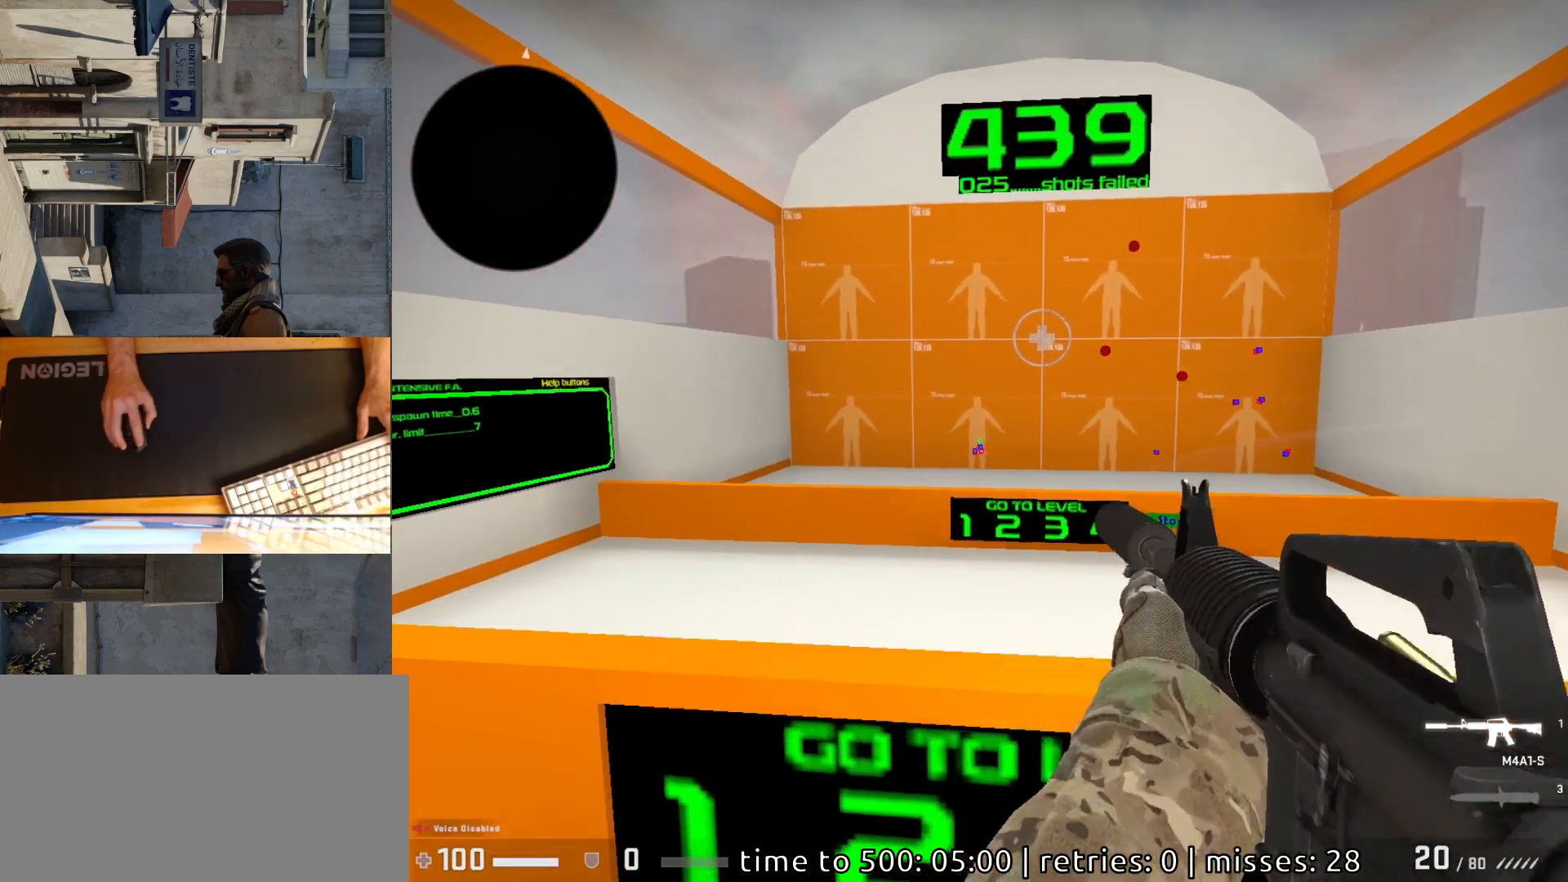
{"keys": [], "mouse": [], "events": [[50, "mouse_left", "up"]]}
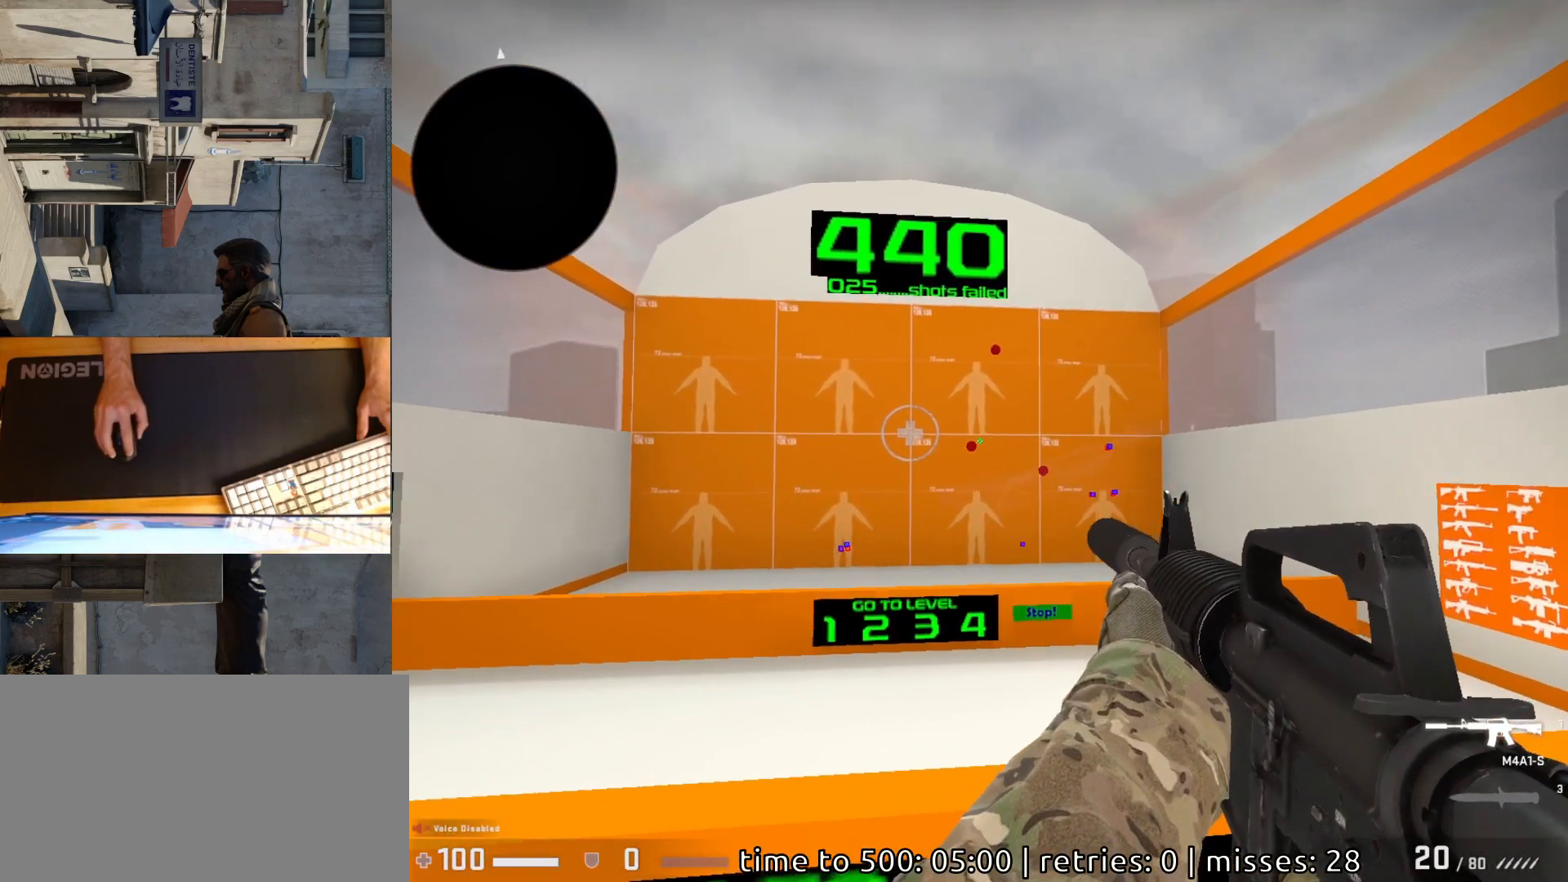
{"keys": [], "mouse": [], "events": [[150, "mouse_left", "down"], [217, "mouse_left", "up"]]}
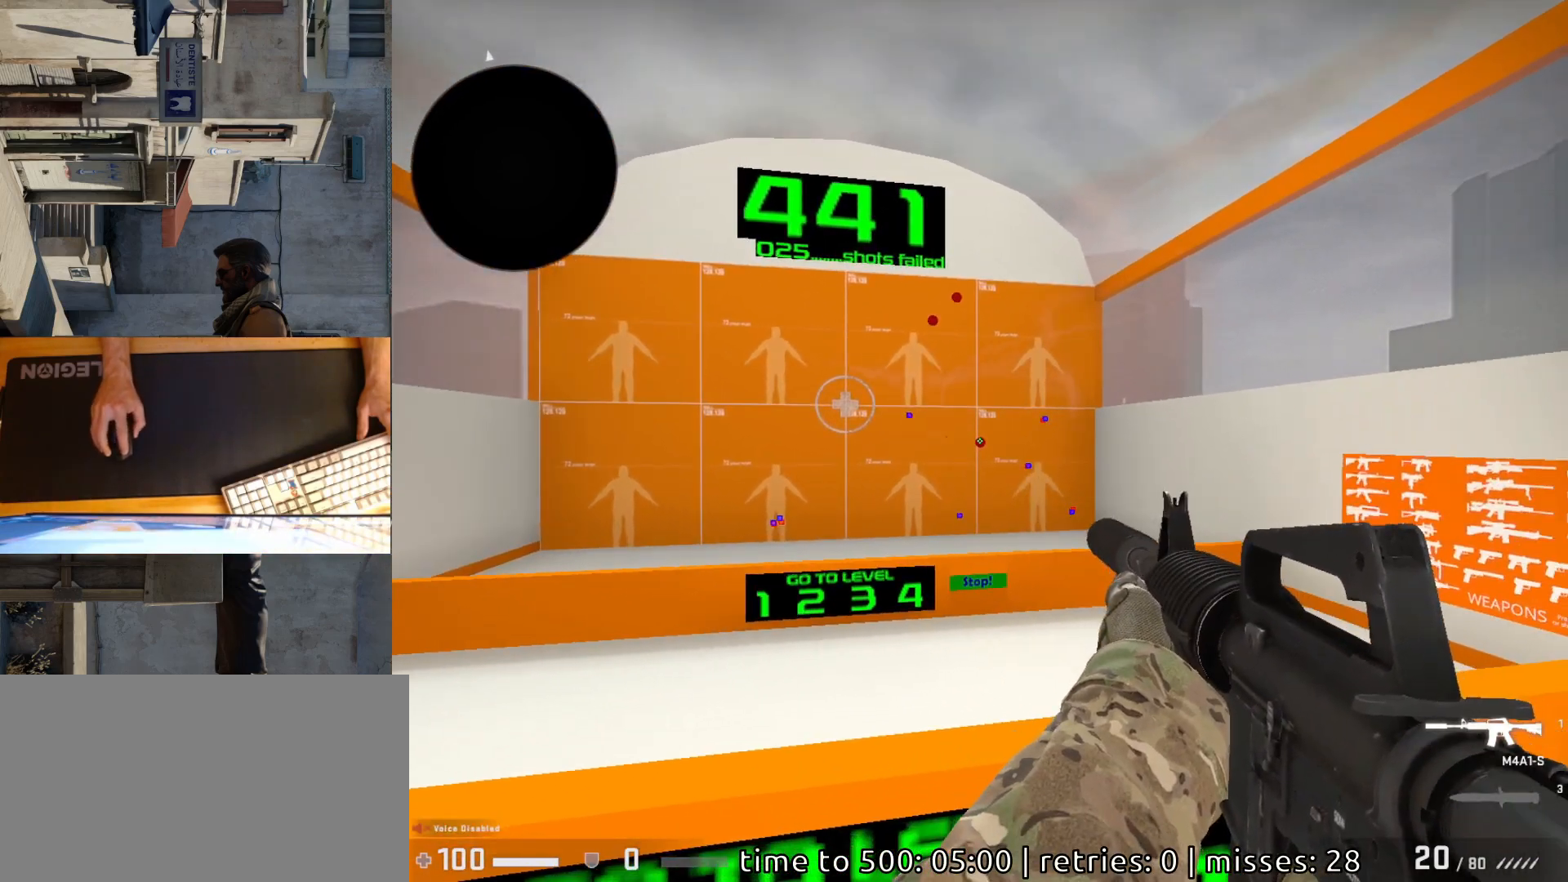
{"keys": [], "mouse": [], "events": [[117, "mouse_left", "down"], [183, "mouse_left", "up"]]}
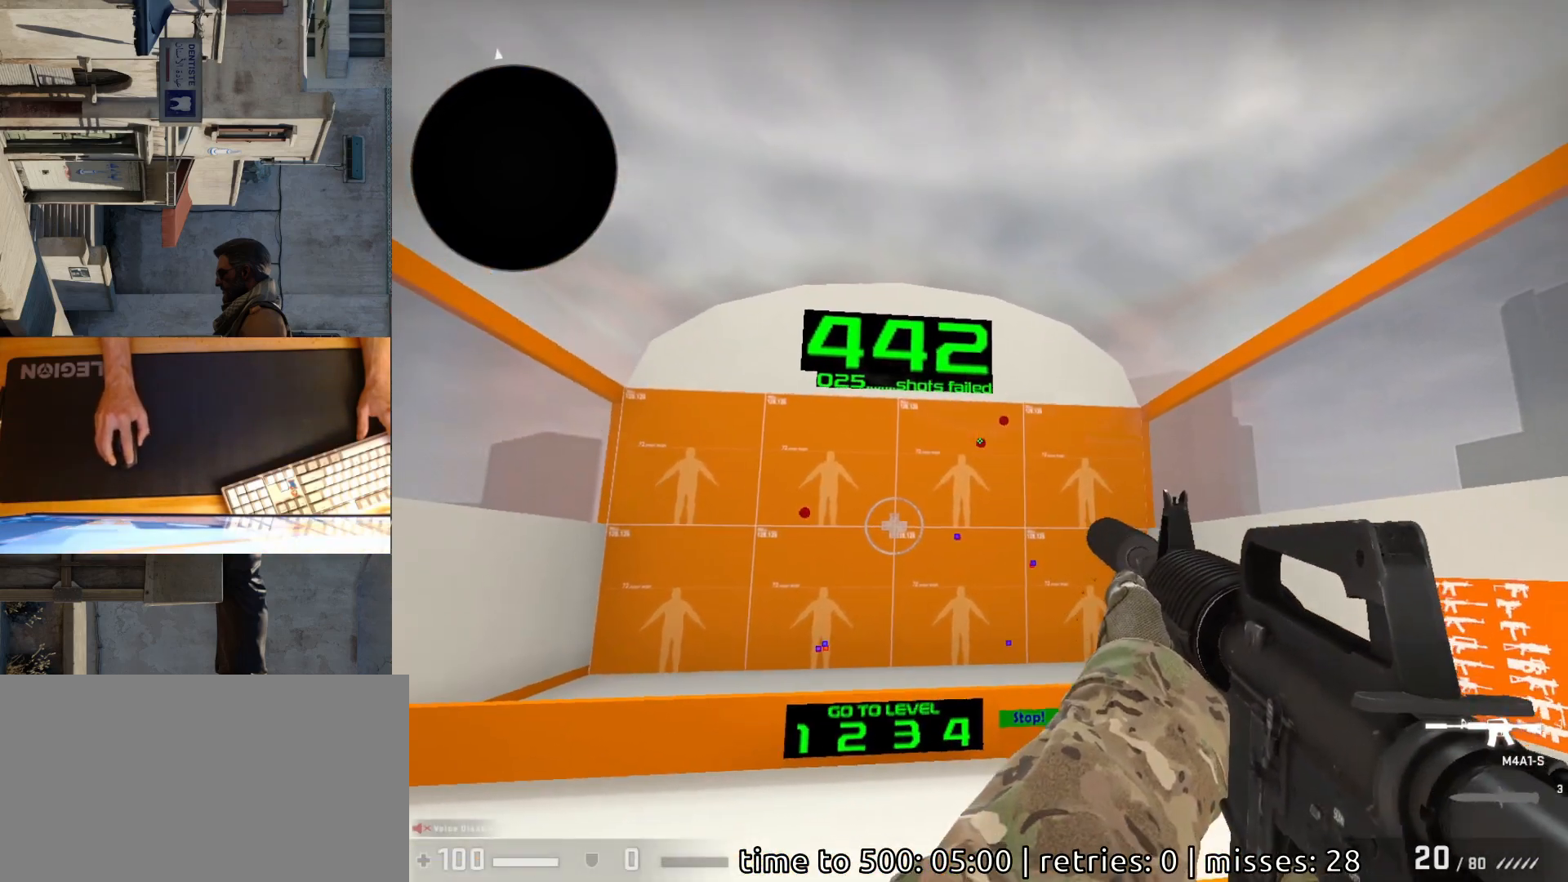
{"keys": [], "mouse": [], "events": [[200, "mouse_left", "down"], [267, "mouse_left", "up"]]}
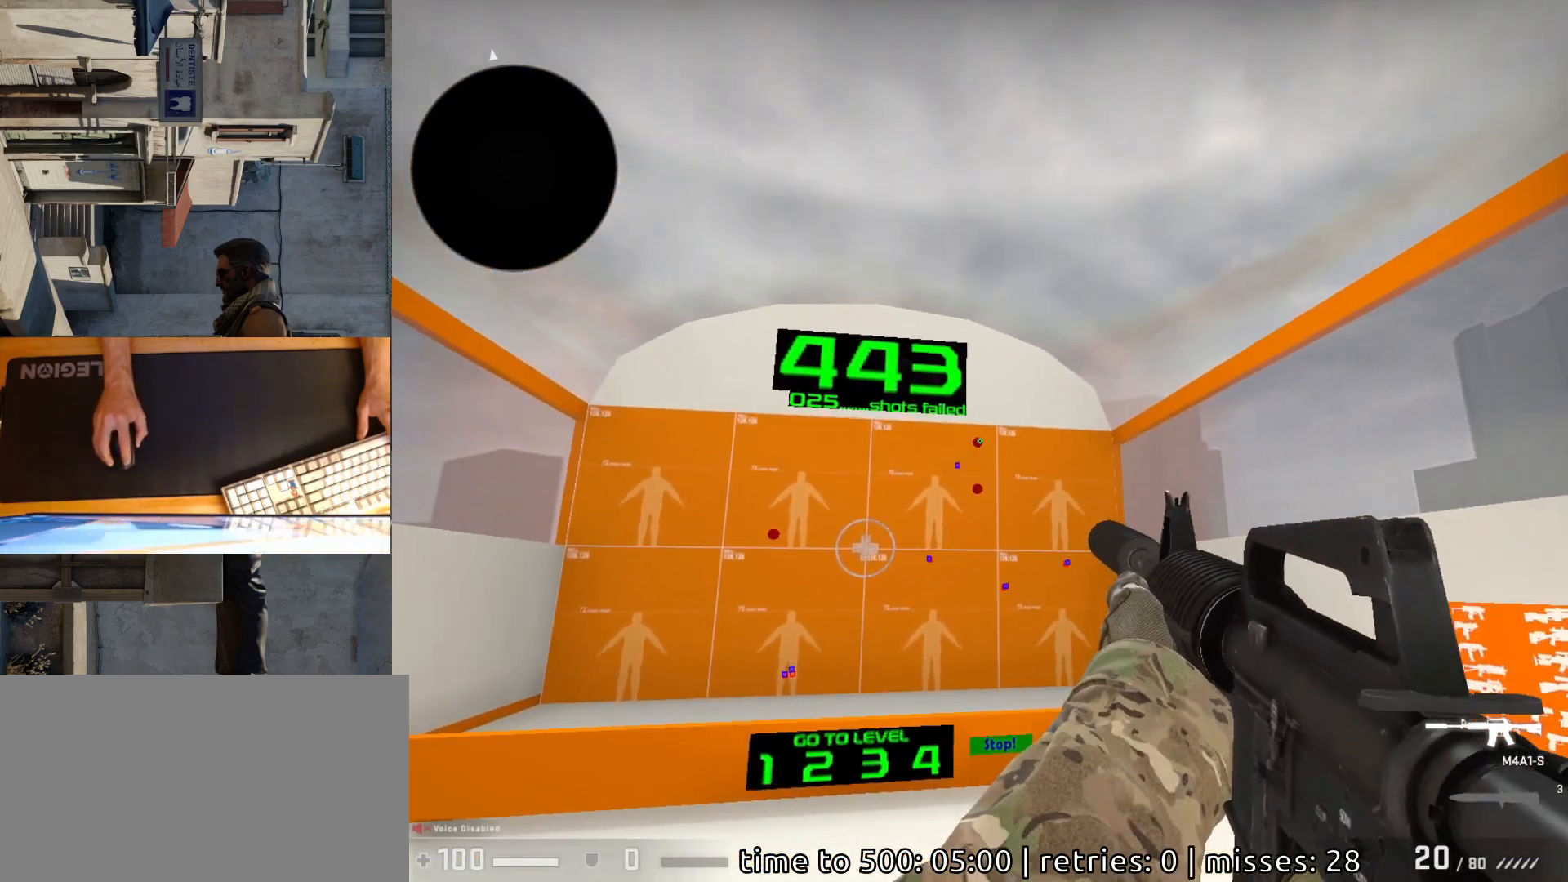
{"keys": [], "mouse": [], "events": [[133, "mouse_left", "down"], [200, "mouse_left", "up"]]}
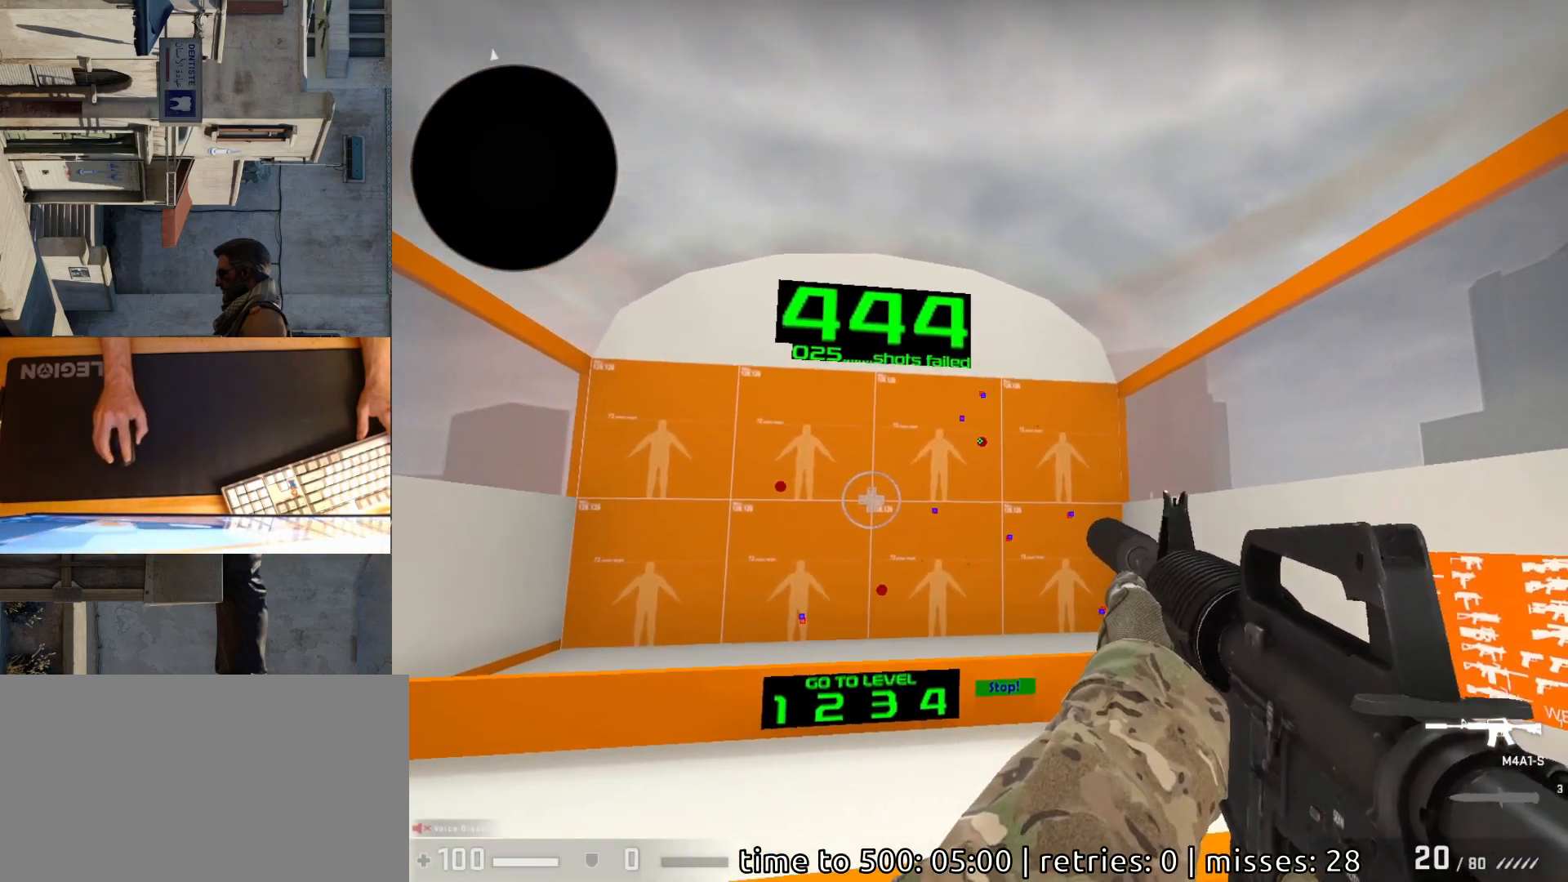
{"keys": [], "mouse": [], "events": [[33, "mouse_left", "down"], [83, "mouse_left", "up"]]}
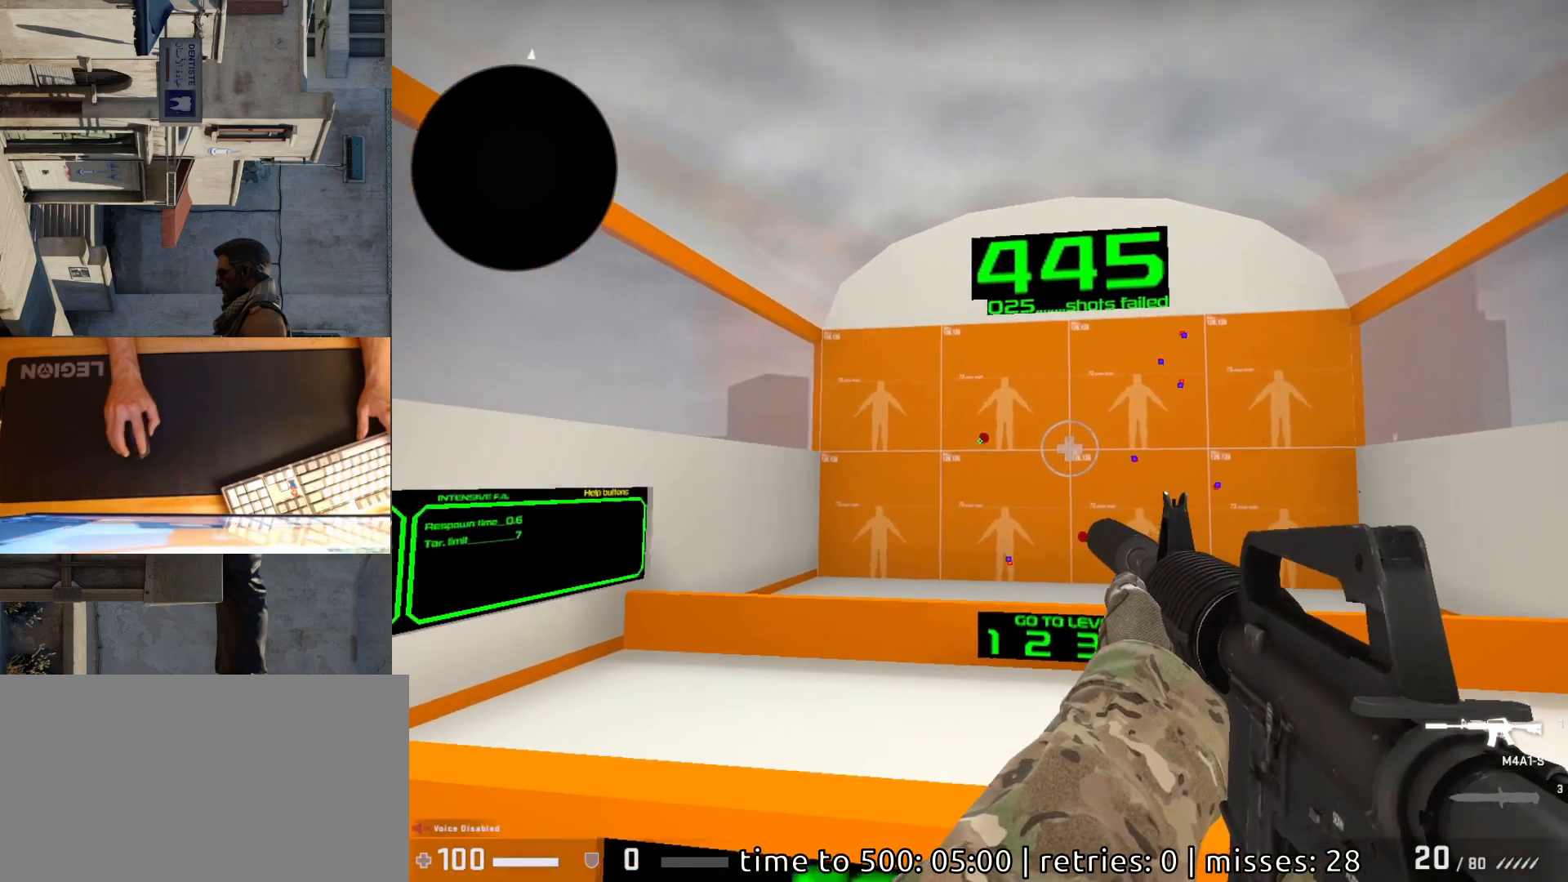
{"keys": [], "mouse": [], "events": [[117, "mouse_left", "down"], [183, "mouse_left", "up"]]}
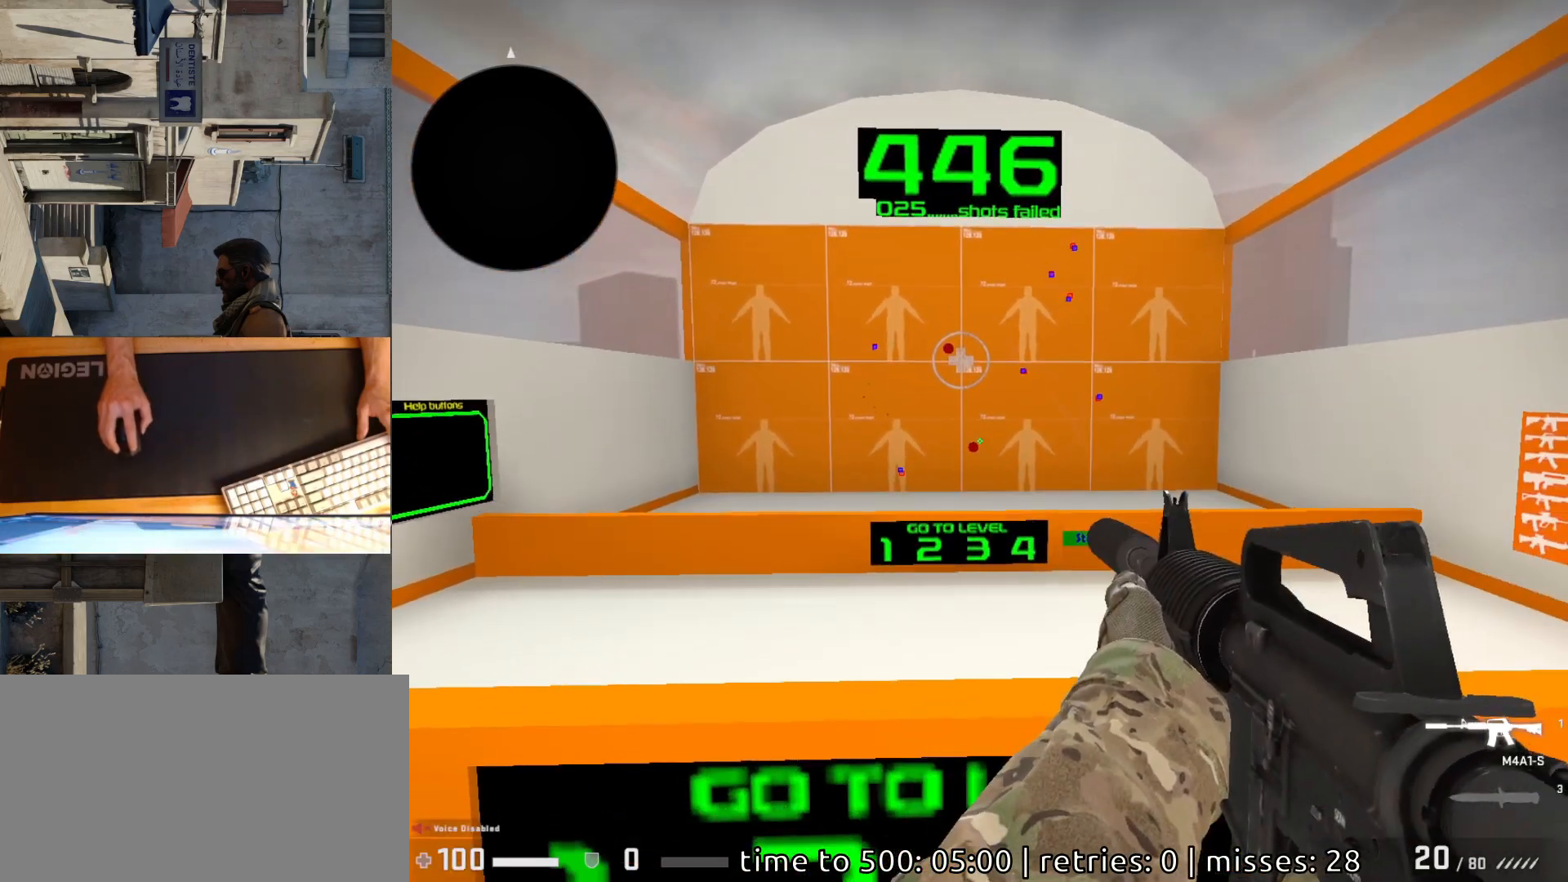
{"keys": [], "mouse": [], "events": [[200, "mouse_left", "down"], [267, "mouse_left", "up"]]}
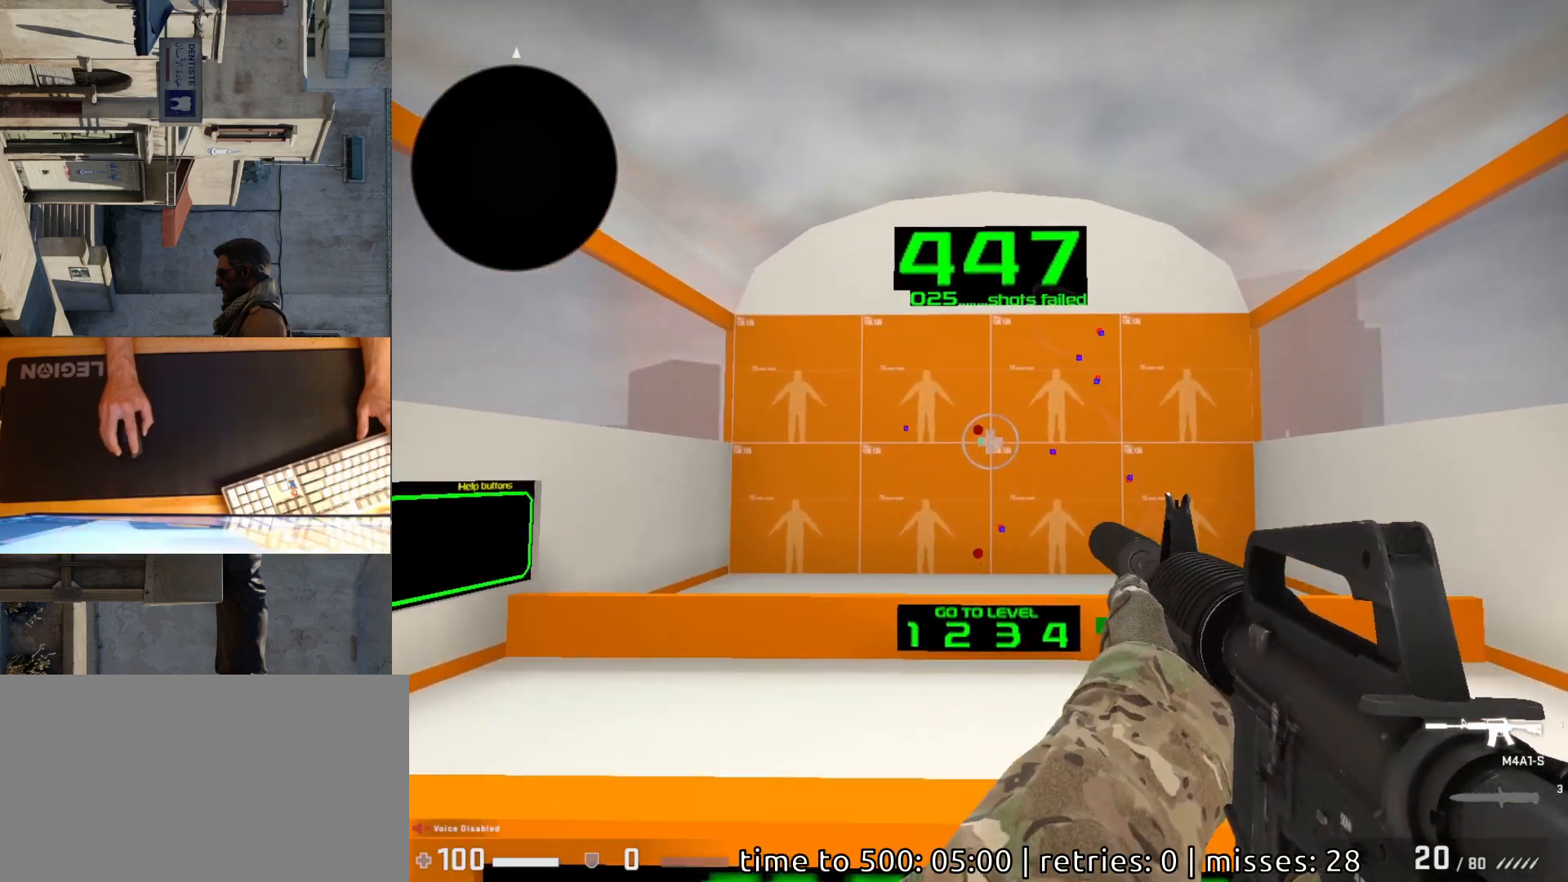
{"keys": [], "mouse": [], "events": [[267, "mouse_left", "down"], [333, "mouse_left", "up"]]}
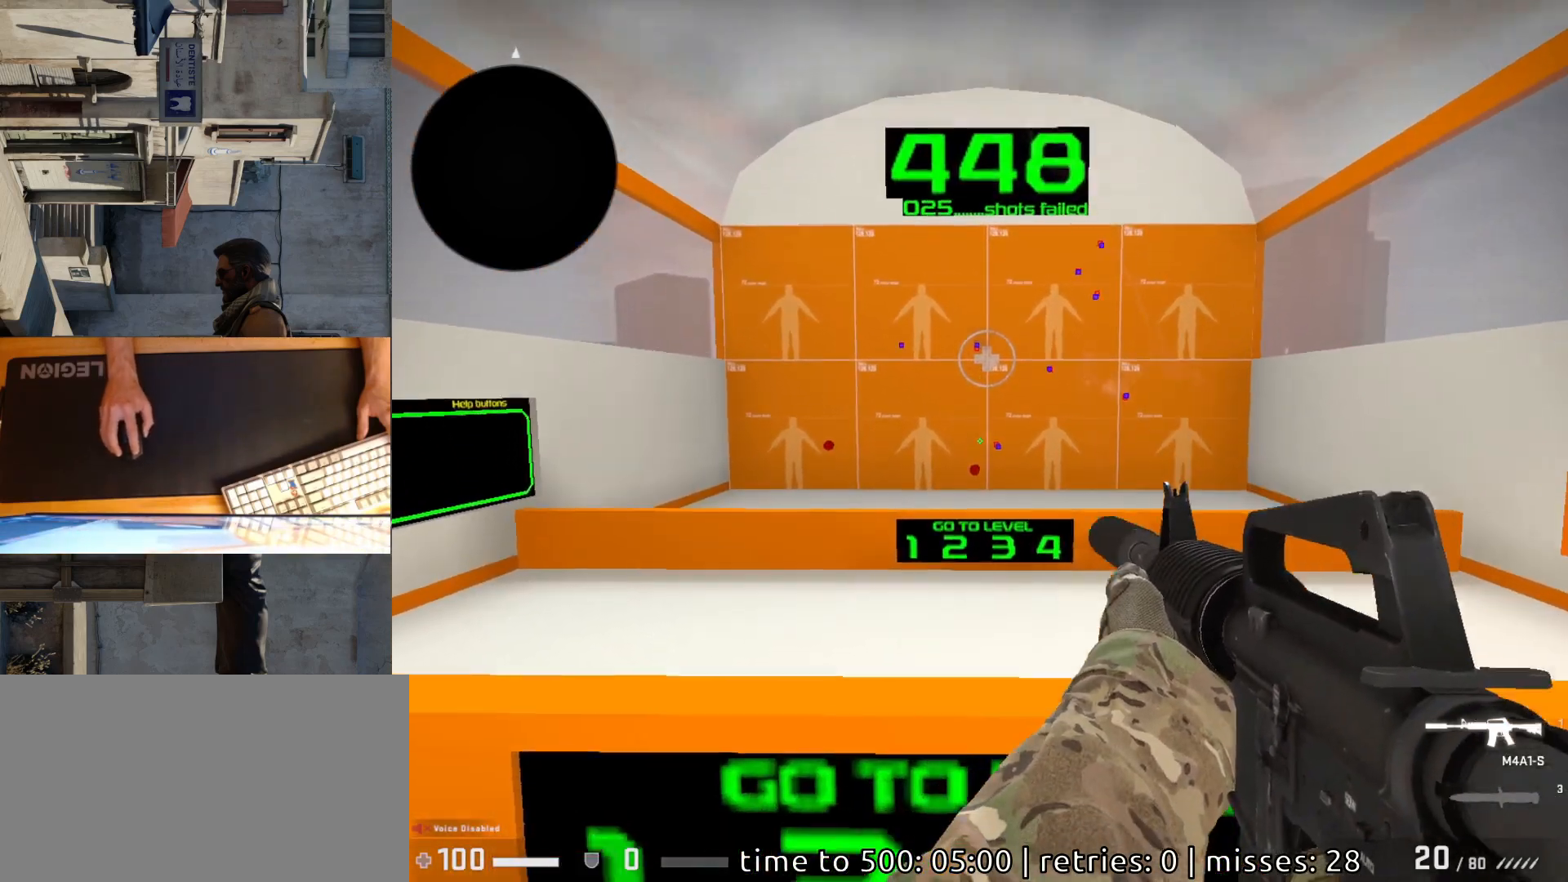
{"keys": [], "mouse": [], "events": [[383, "mouse_left", "down"], [450, "mouse_left", "up"]]}
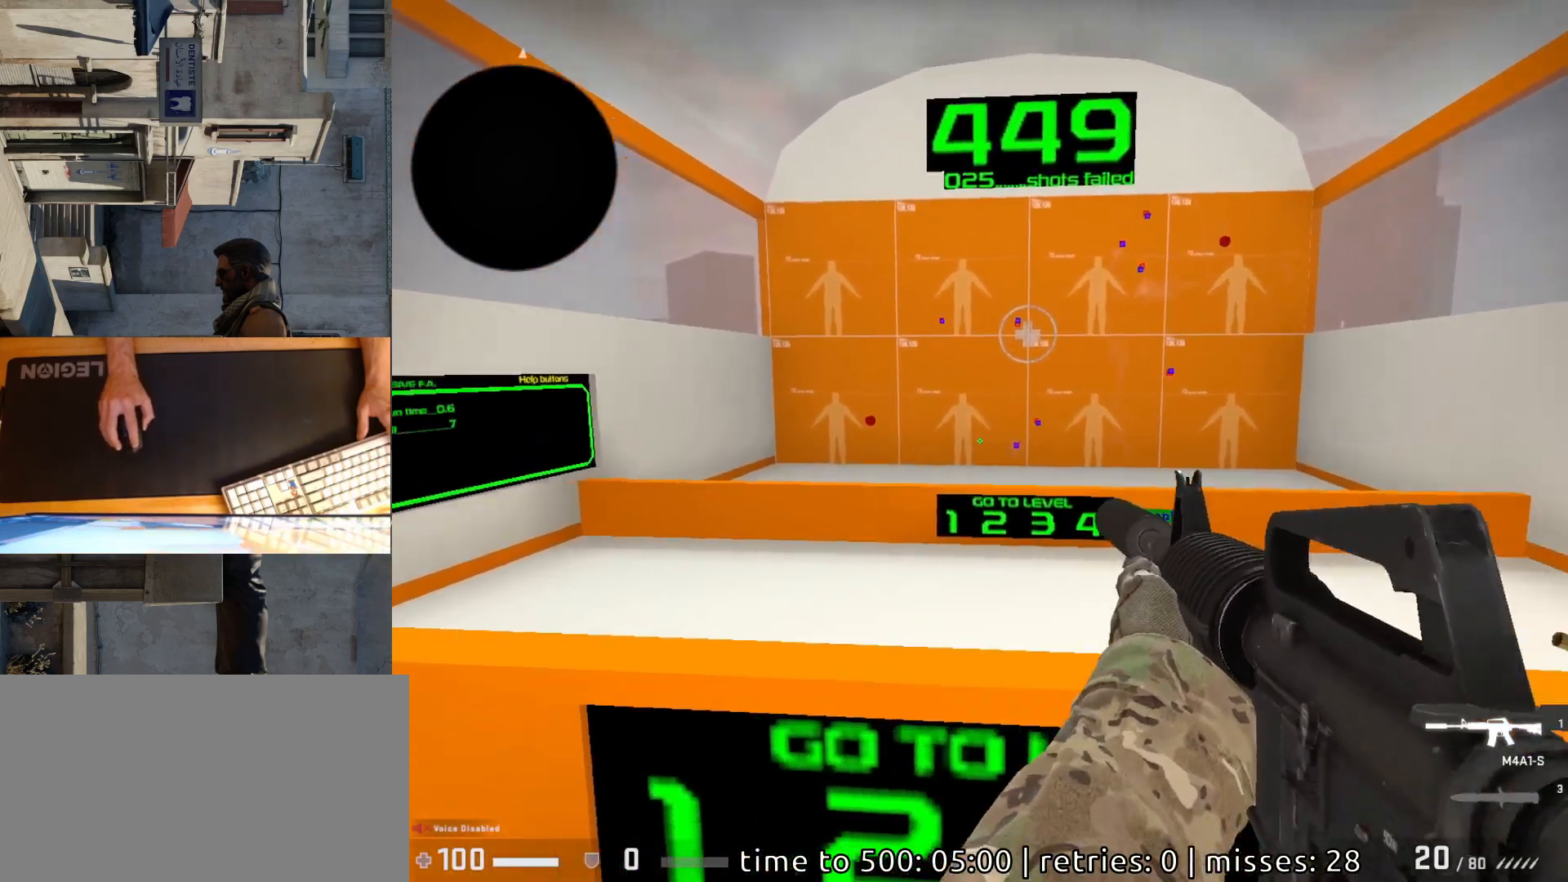
{"keys": [], "mouse": [], "events": [[383, "mouse_left", "down"], [450, "mouse_left", "up"]]}
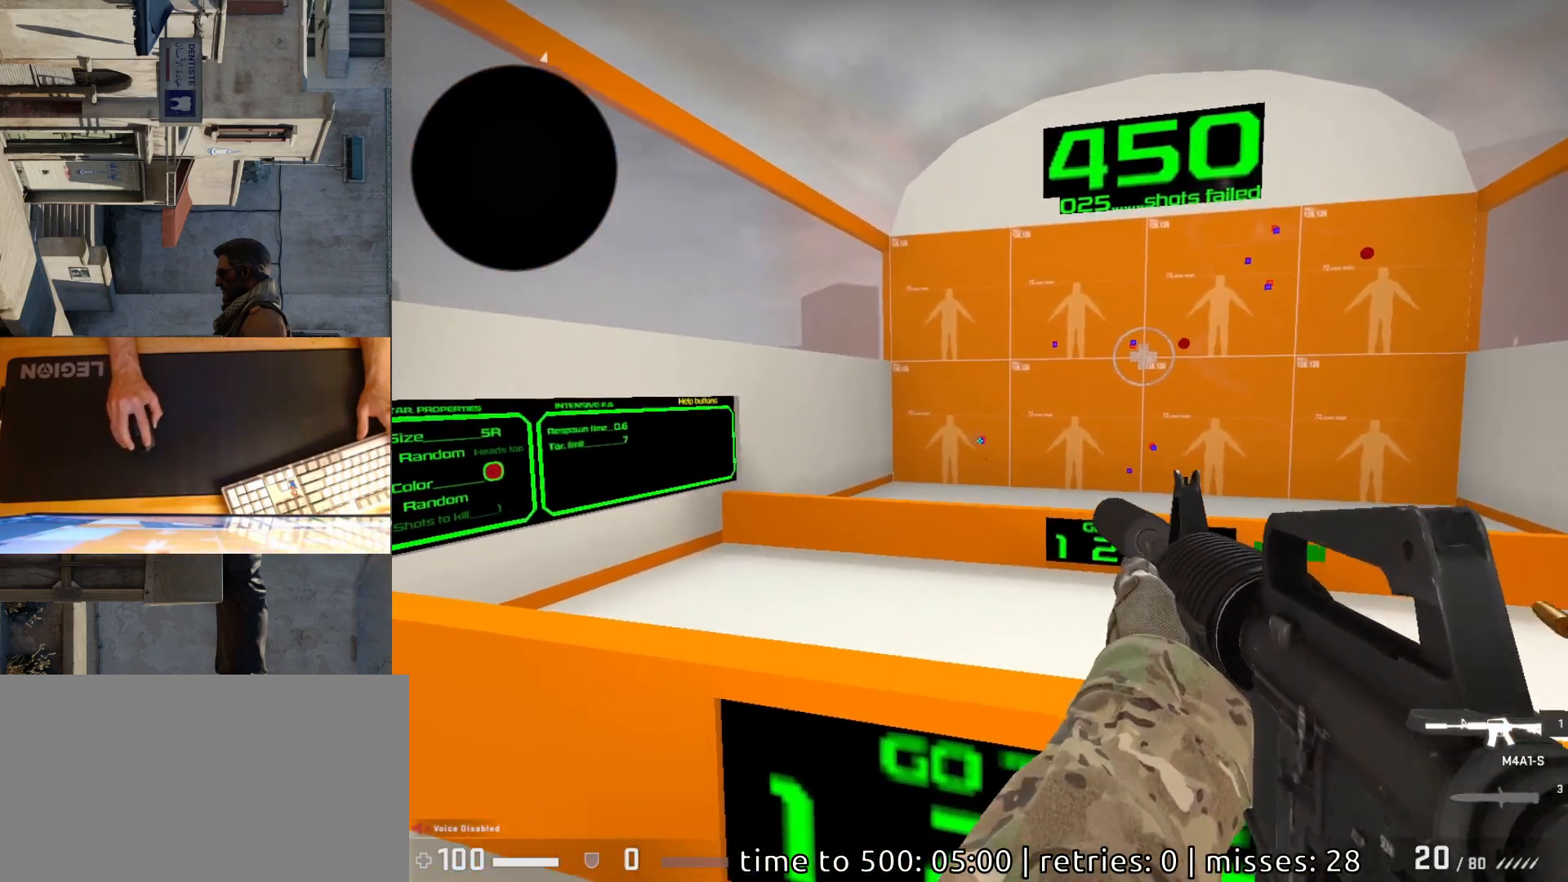
{"keys": [], "mouse": [], "events": []}
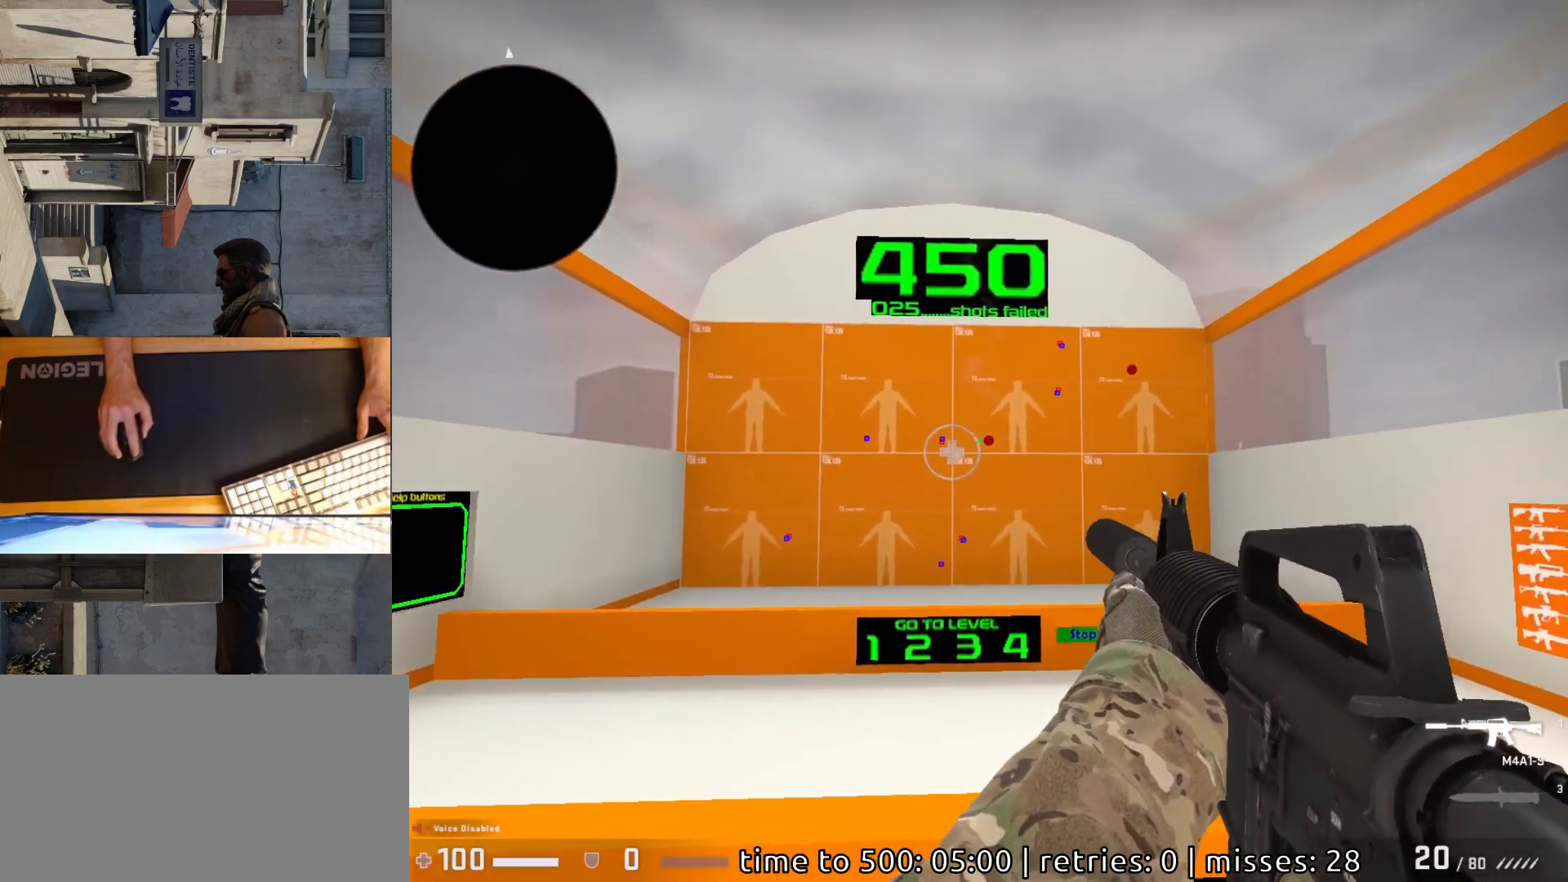
{"keys": [], "mouse": [], "events": [[200, "mouse_left", "down"], [250, "mouse_left", "up"]]}
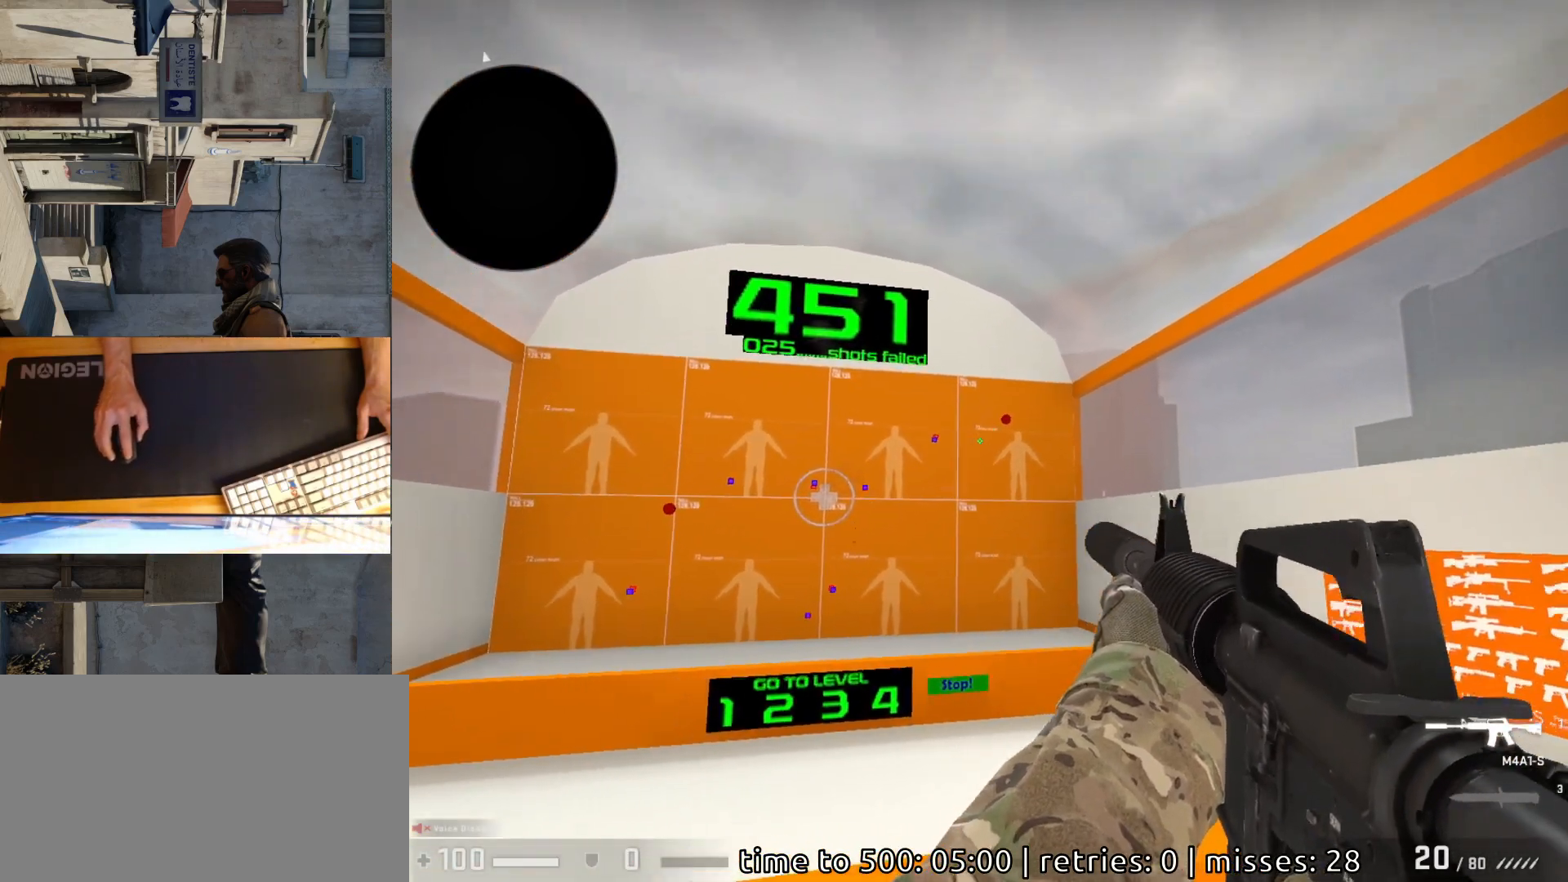
{"keys": [], "mouse": [], "events": [[350, "mouse_left", "down"], [417, "mouse_left", "up"]]}
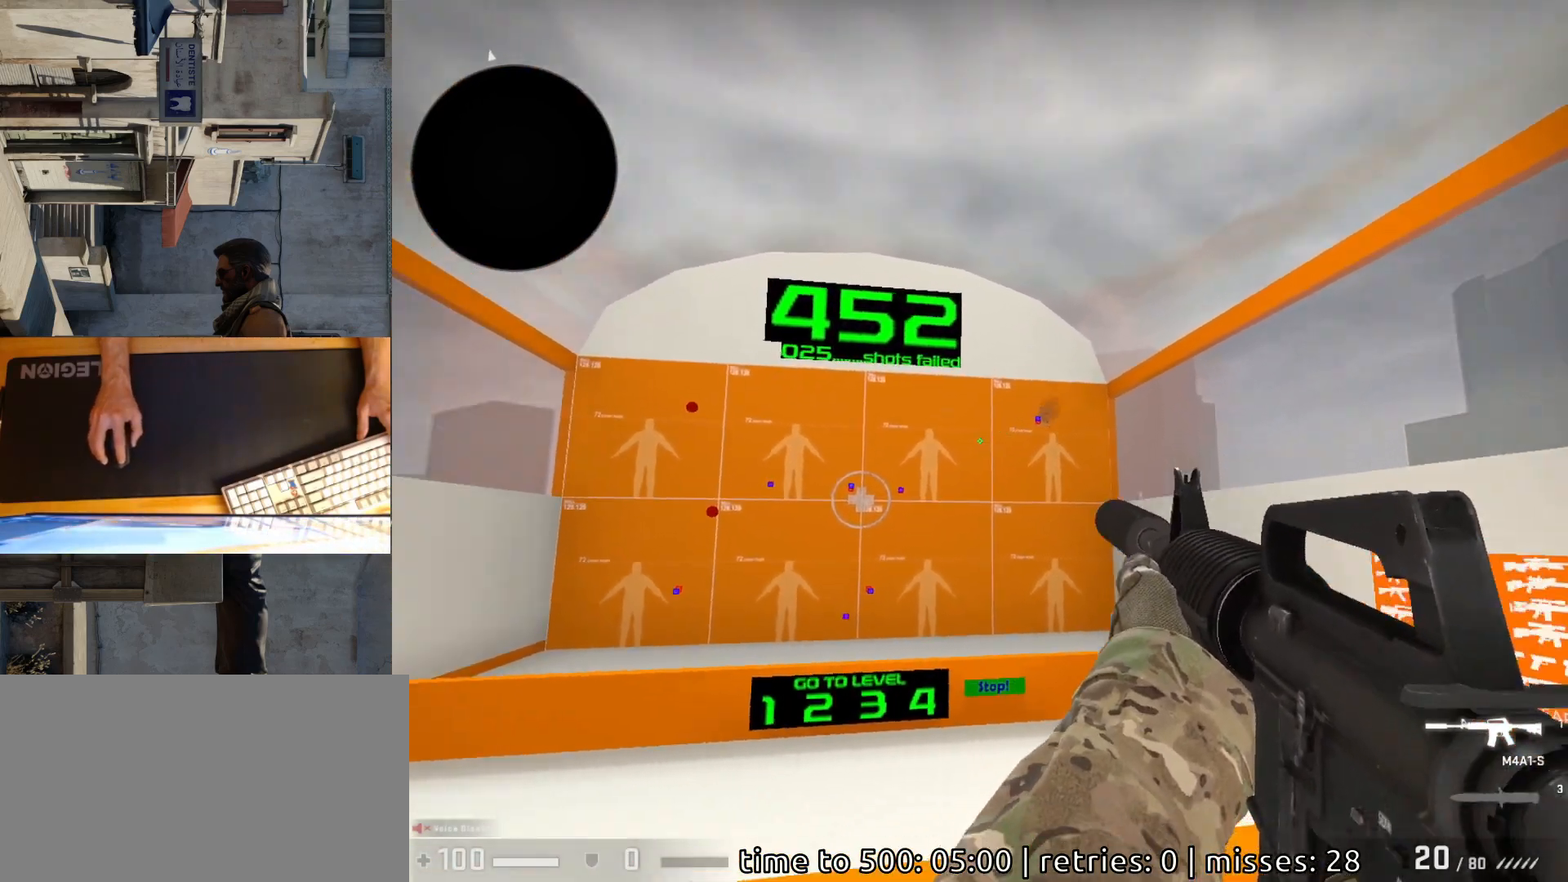
{"keys": [], "mouse": [], "events": []}
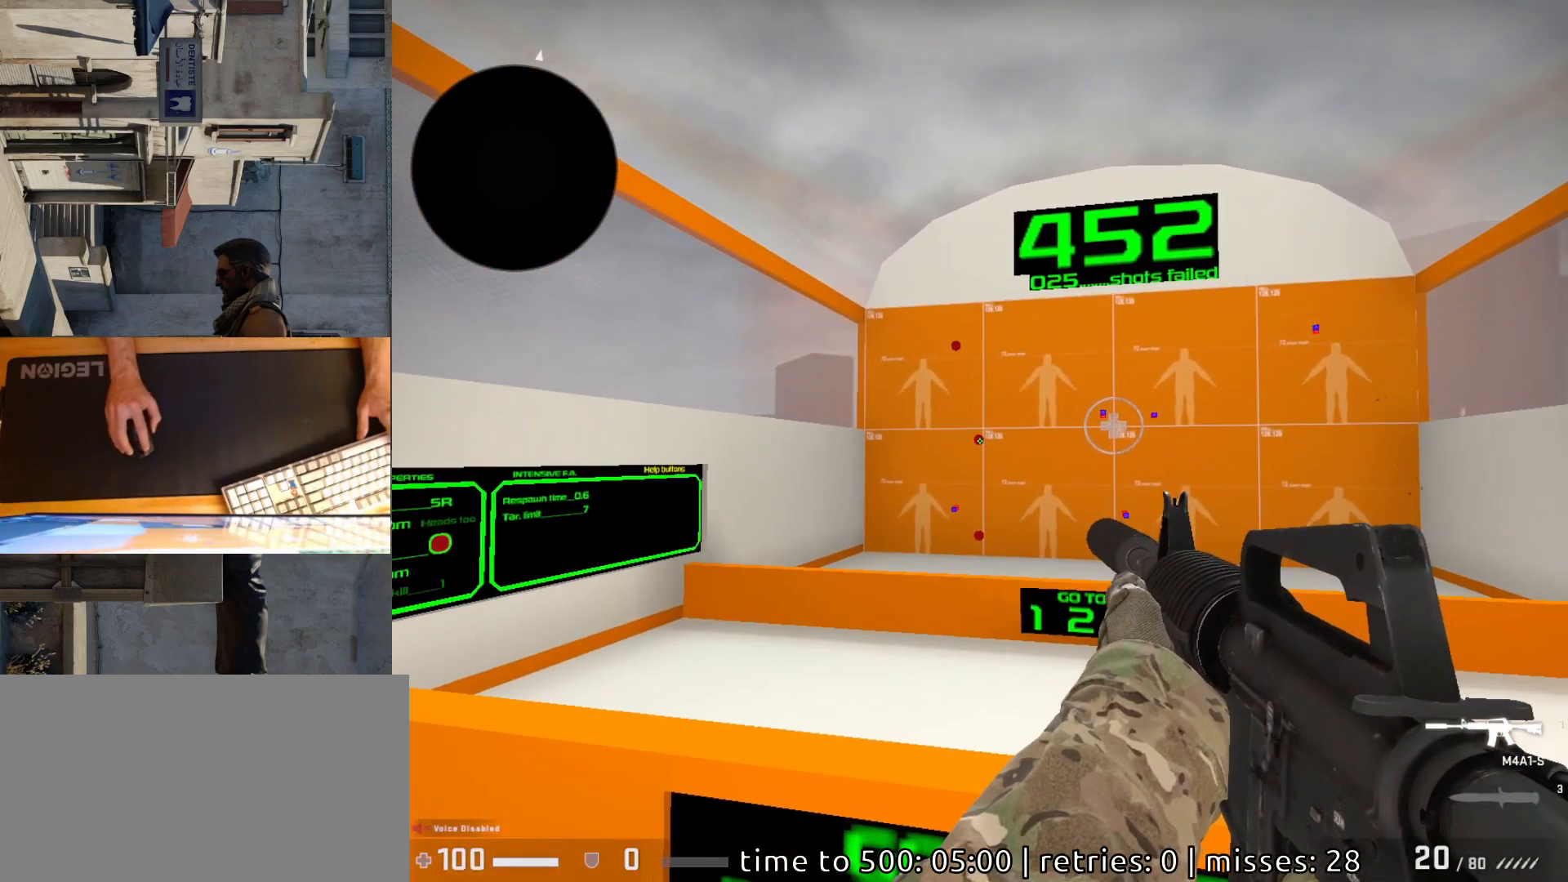
{"keys": [], "mouse": [], "events": [[33, "mouse_left", "down"], [100, "mouse_left", "up"]]}
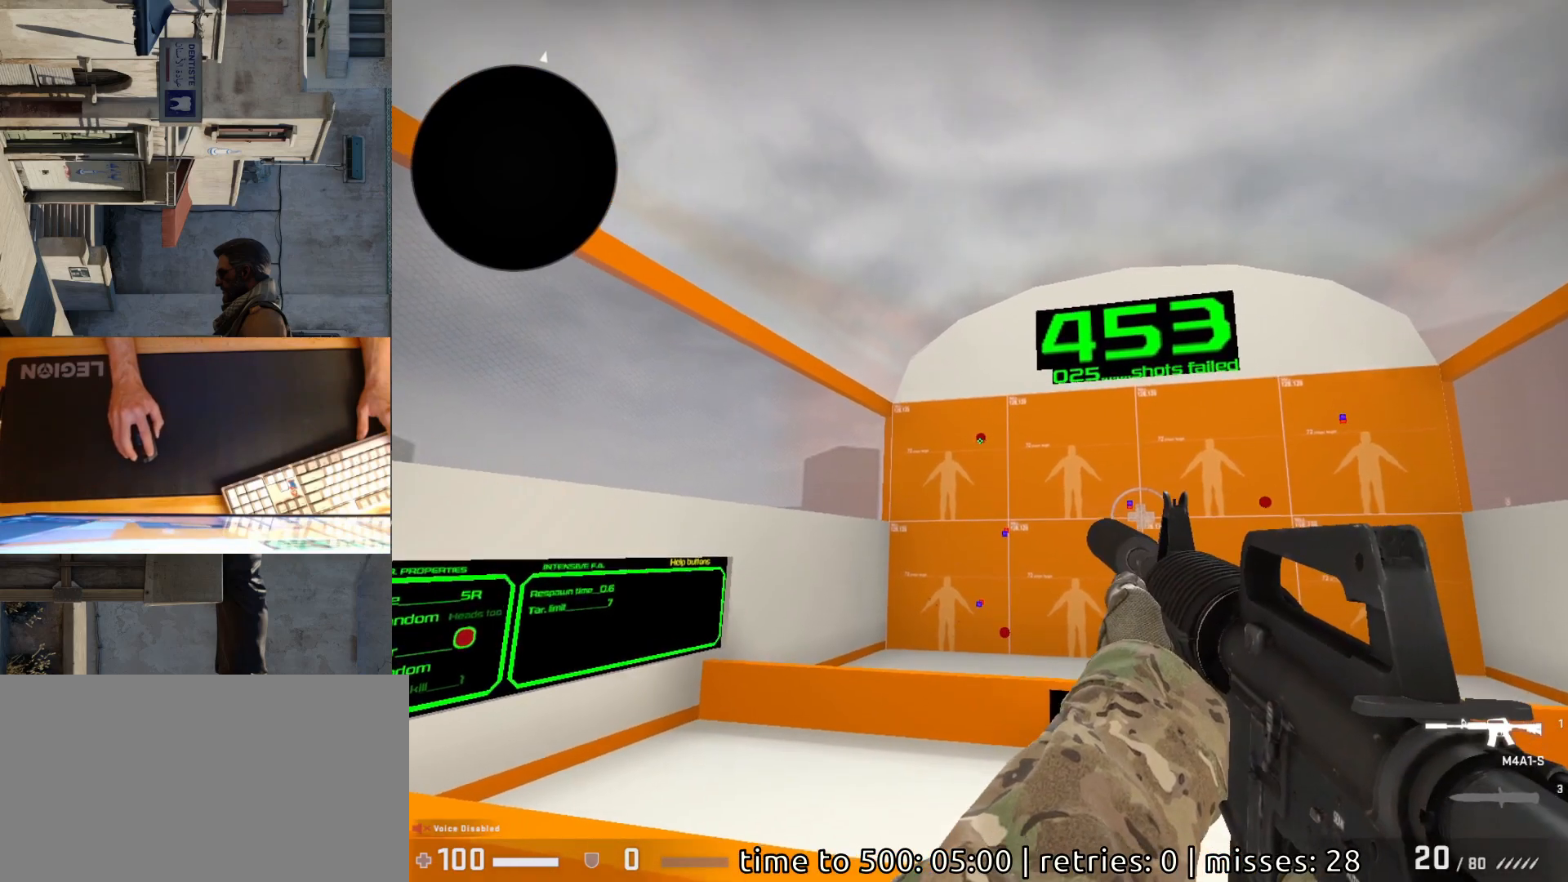
{"keys": [], "mouse": [], "events": [[100, "mouse_left", "down"], [167, "mouse_left", "up"]]}
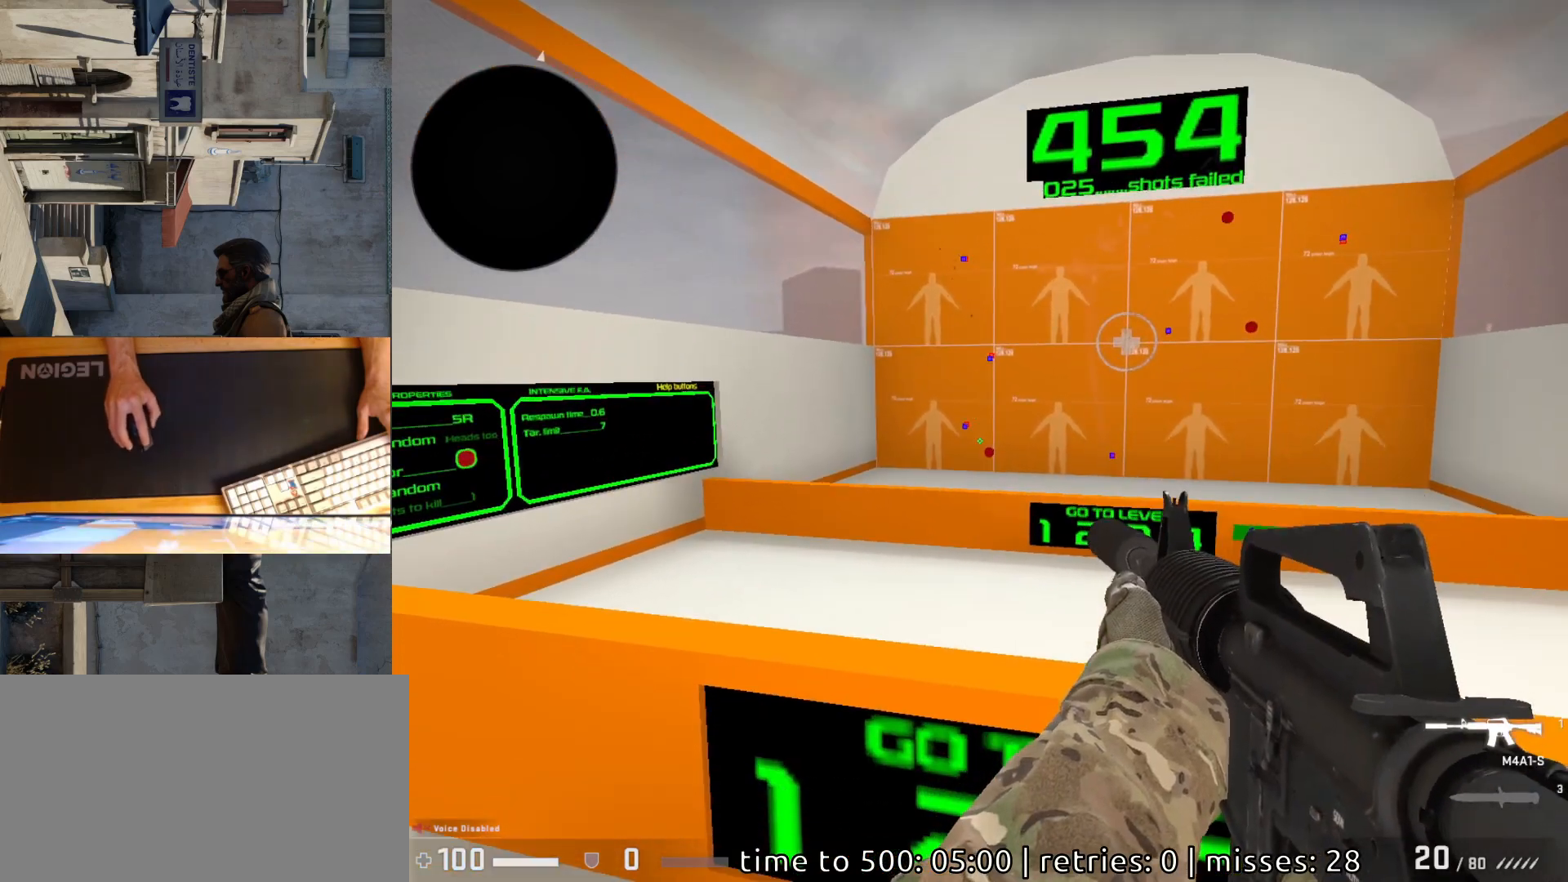
{"keys": [], "mouse": [], "events": []}
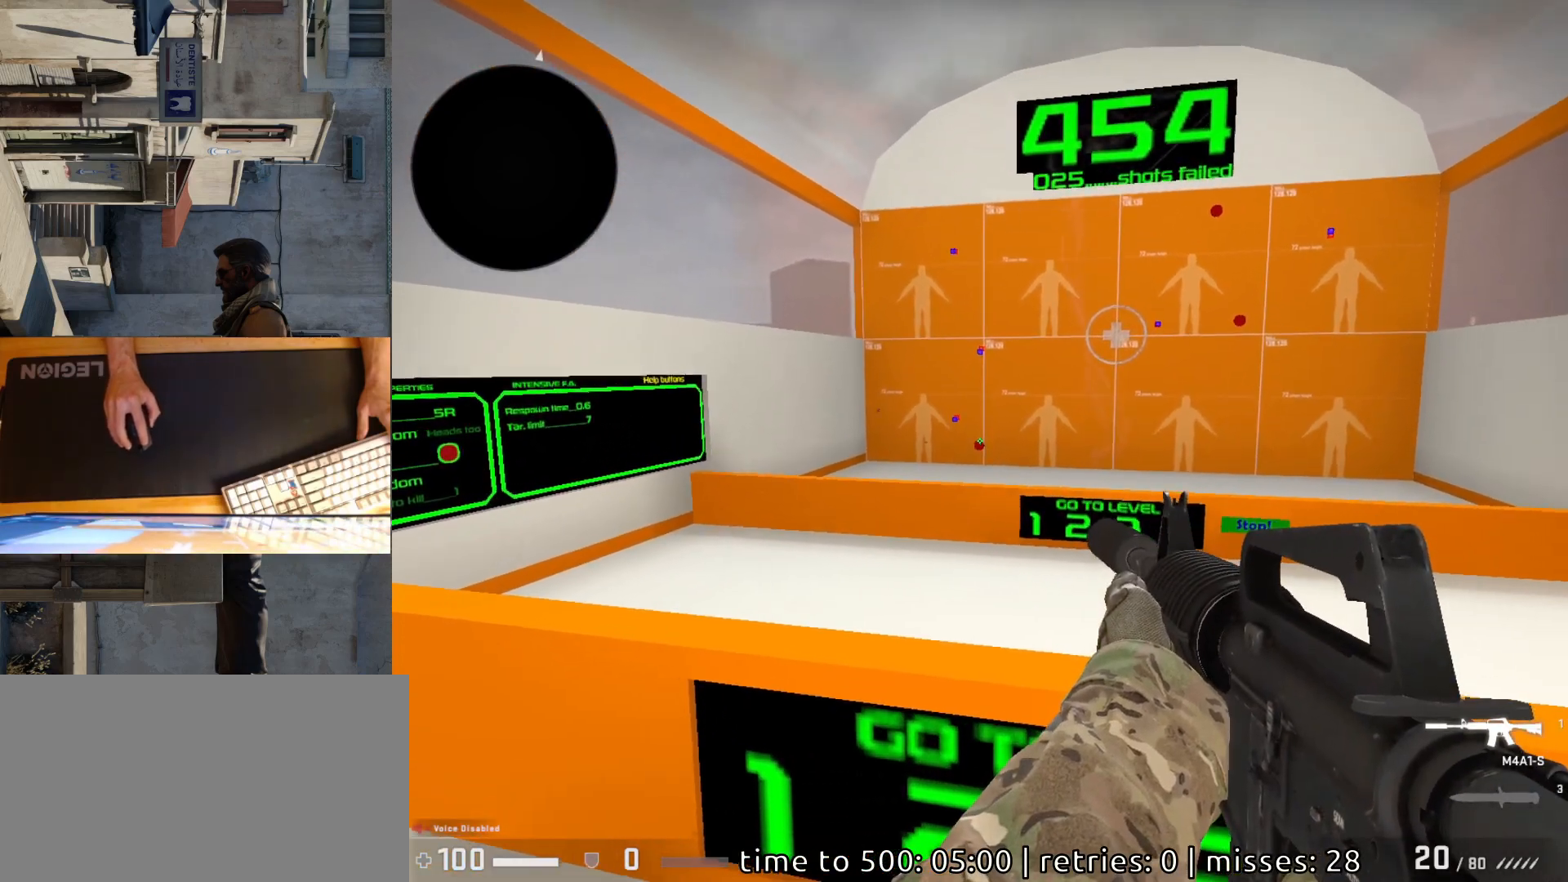
{"keys": [], "mouse": [], "events": [[150, "mouse_left", "down"], [217, "mouse_left", "up"]]}
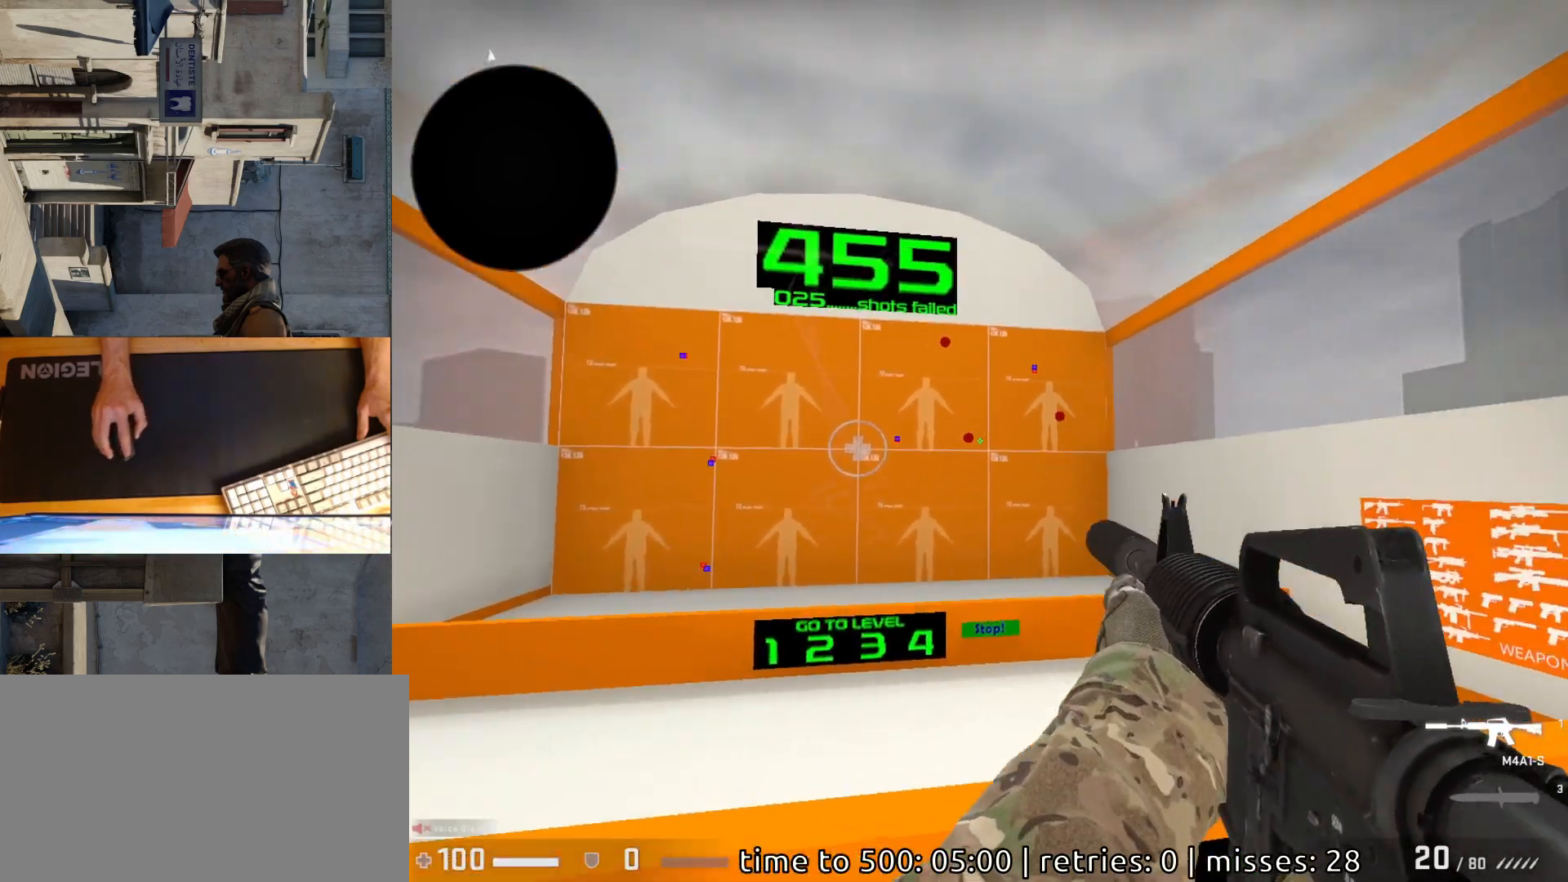
{"keys": [], "mouse": [], "events": [[300, "mouse_left", "down"], [383, "mouse_left", "up"]]}